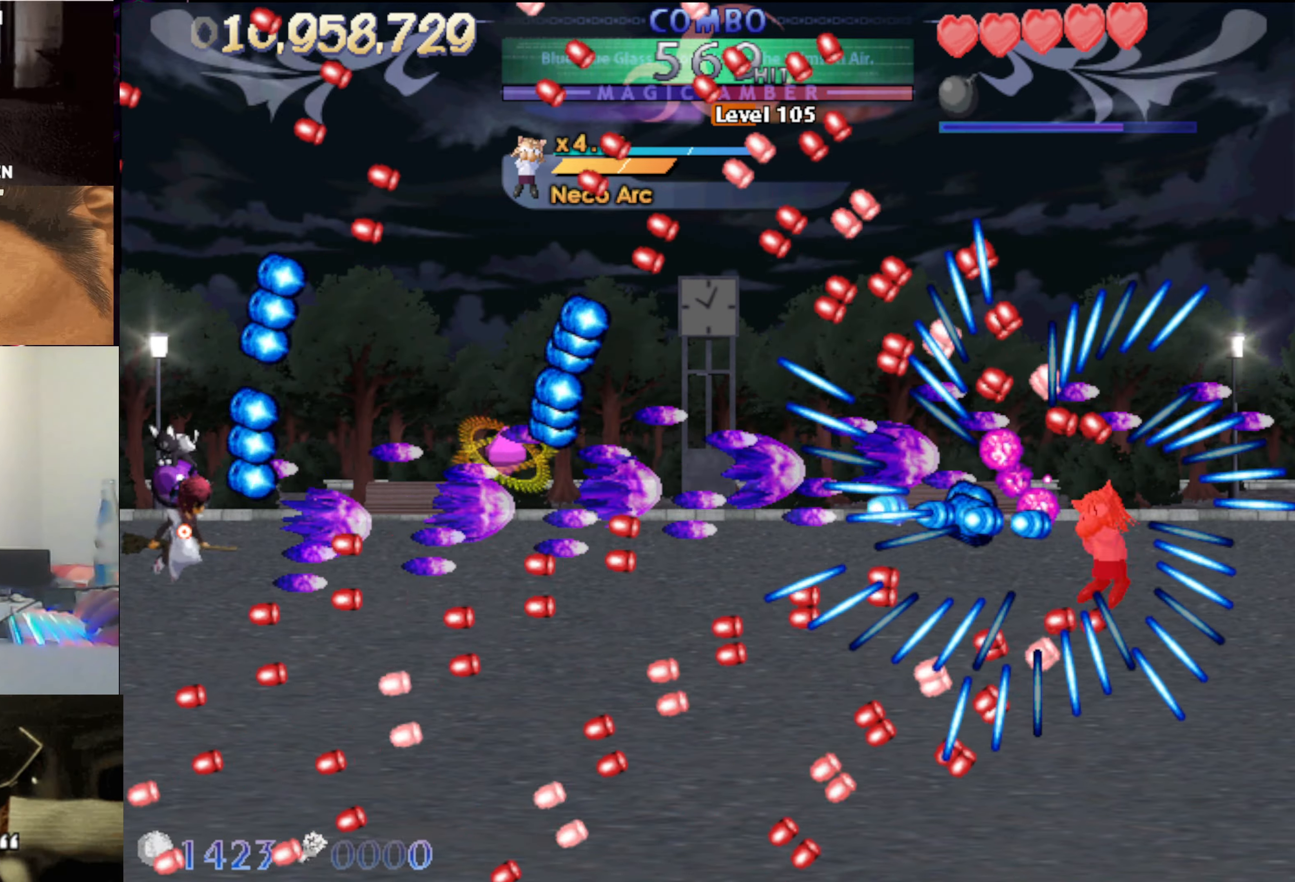
Gameplay with keyboard; each line is a JSON object with the keys held at the frame after it. "events" lists presses ("down") and releases ("up") of "auto", "c", "down", "left", "right", "up", "v", "x" and "z" between this image and that frame as [ms after this image, input, new state], when the widget could be followed in between. No other keys are recorded. Mouse input is not recorded. Key names are as the overlay labels them; some are game actions (e.g. jump) rather than physical keys.
{"keys": ["up", "x"], "events": [[17, "down", "up"], [50, "x", "down"], [150, "up", "down"], [283, "right", "up"], [383, "right", "down"], [483, "right", "up"]]}
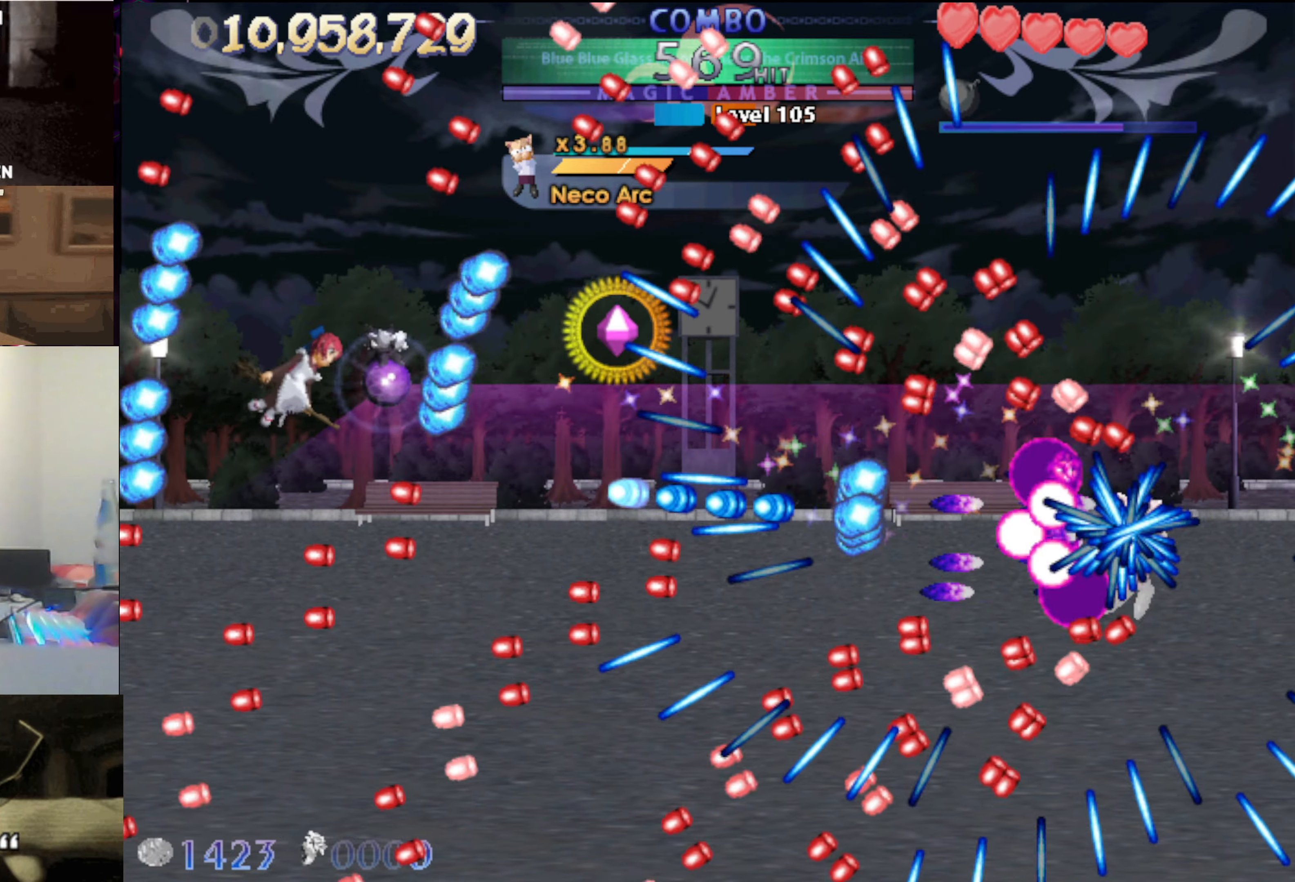
{"keys": ["down", "left", "x"], "events": [[67, "left", "down"], [117, "up", "up"], [217, "left", "up"], [250, "down", "down"], [349, "left", "down"], [399, "down", "up"], [499, "down", "down"]]}
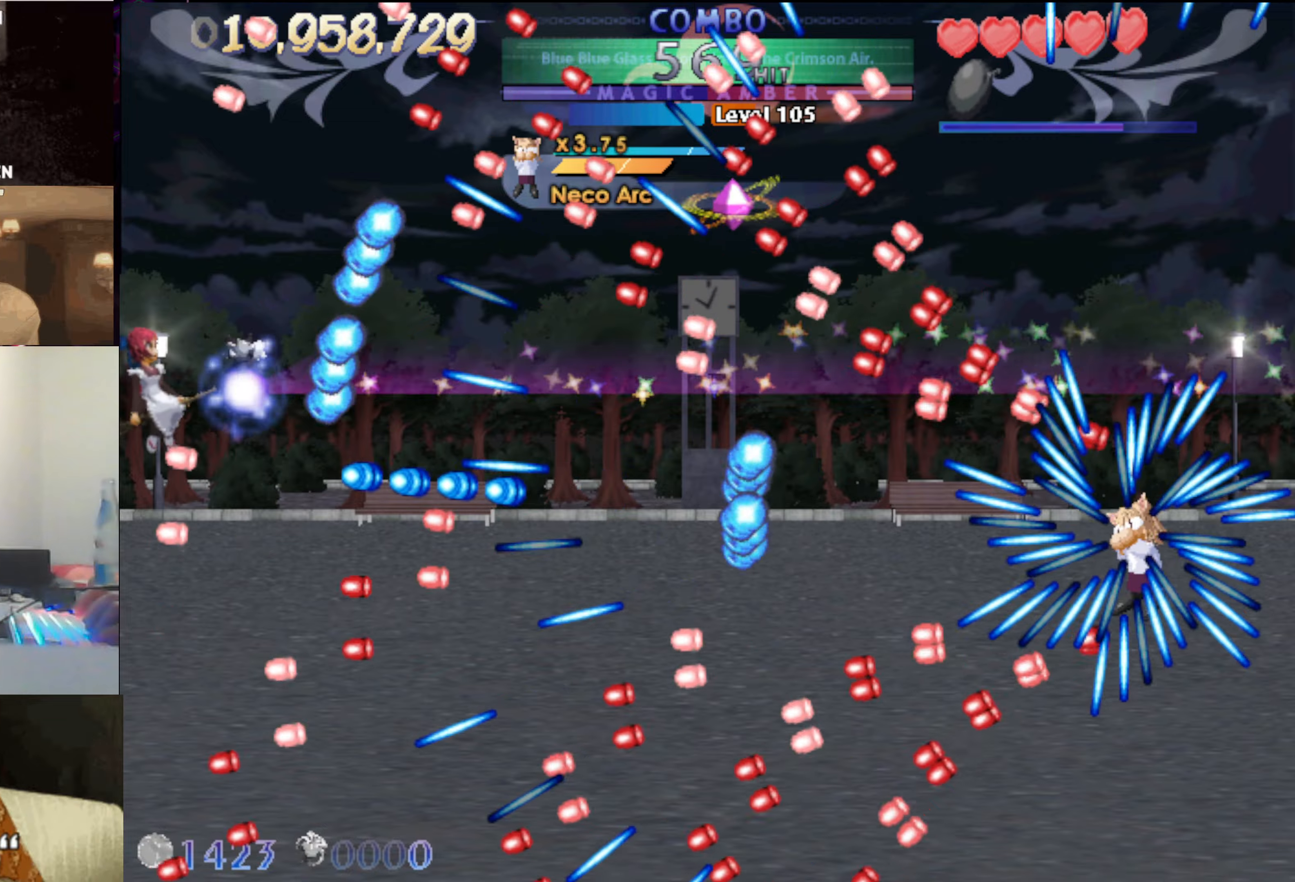
{"keys": ["left", "x"], "events": [[67, "down", "up"], [300, "down", "down"], [350, "down", "up"]]}
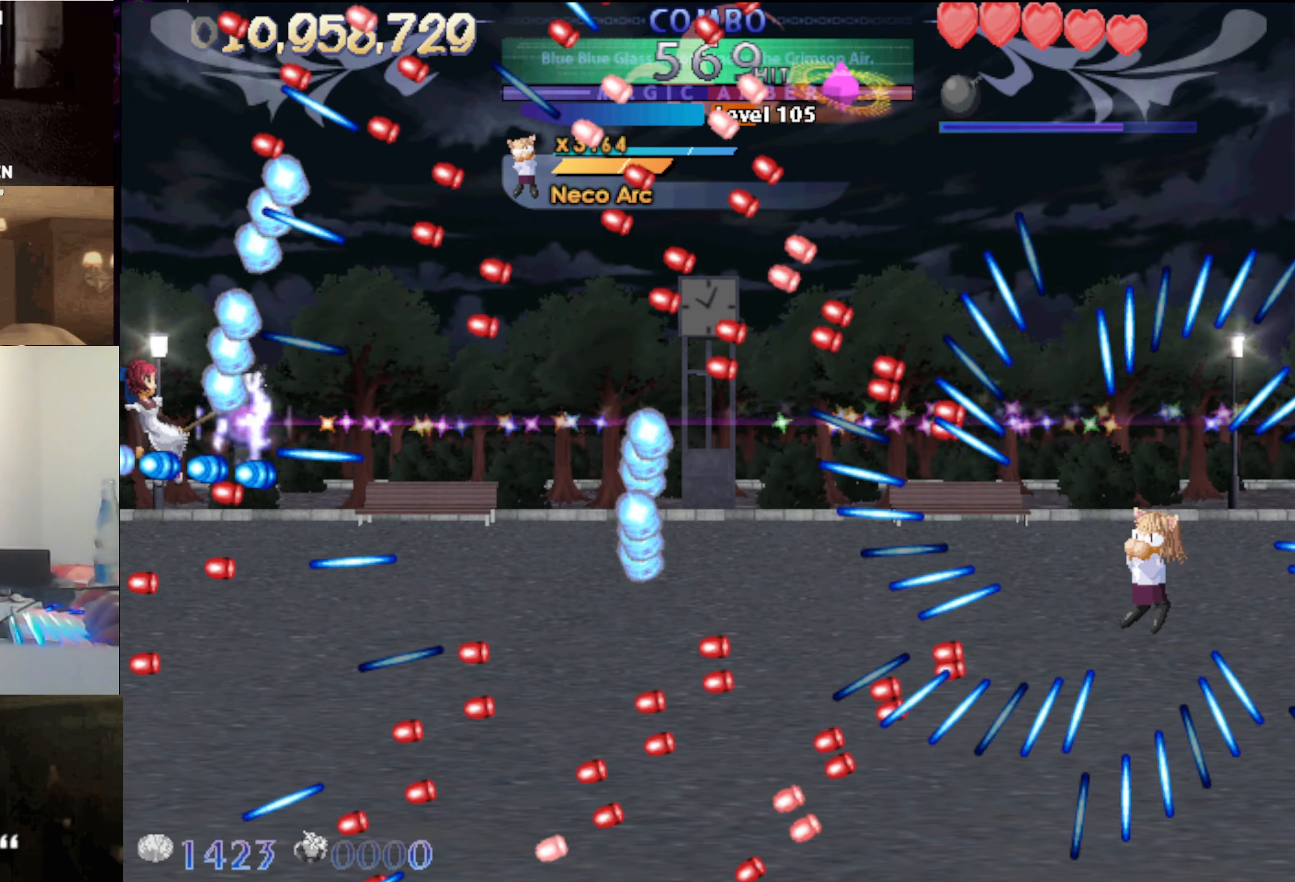
{"keys": ["down", "left", "x"], "events": [[183, "left", "up"], [183, "right", "down"], [233, "up", "down"], [317, "up", "up"], [467, "down", "down"], [500, "left", "down"], [500, "right", "up"]]}
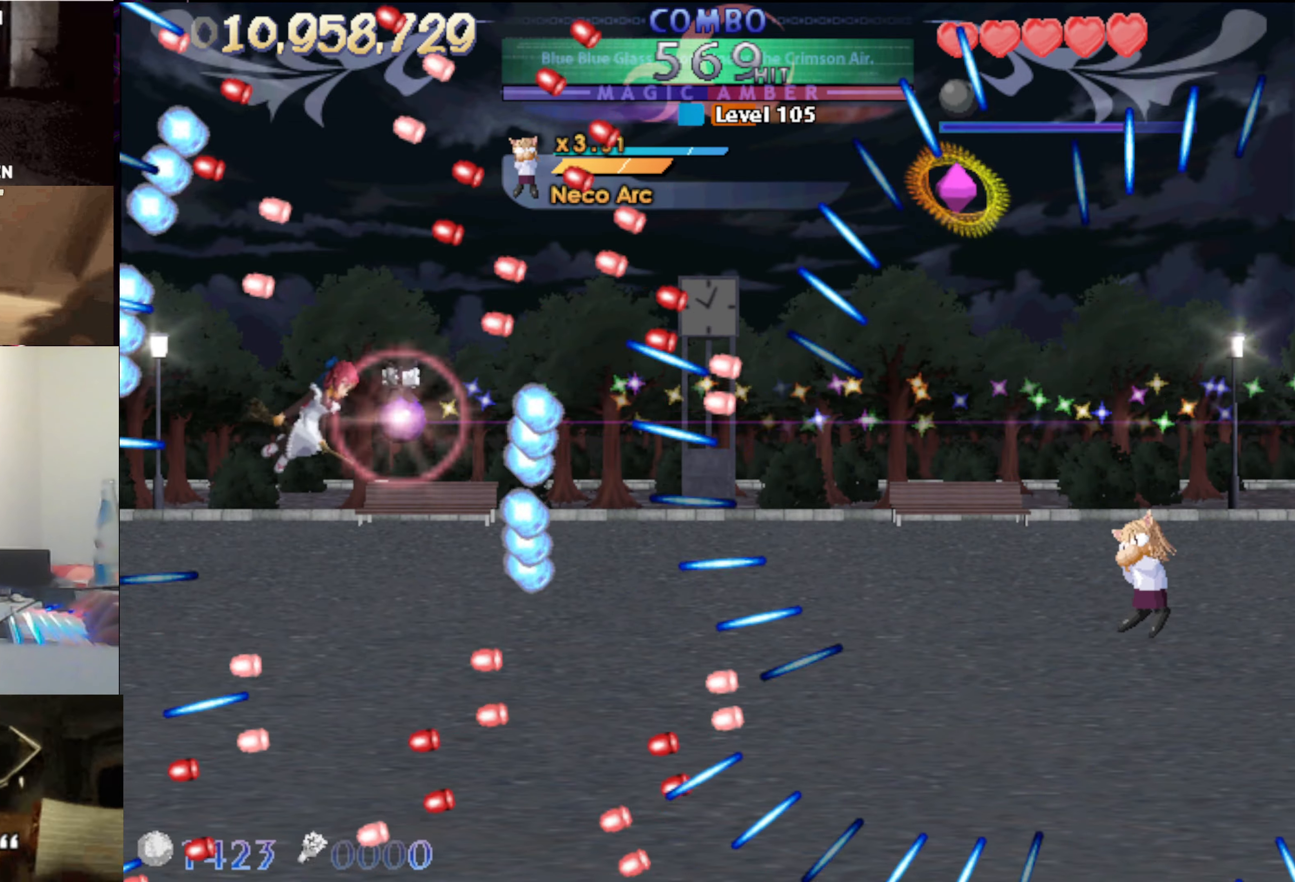
{"keys": ["left"], "events": [[100, "left", "up"], [150, "x", "up"], [283, "down", "up"], [383, "left", "down"]]}
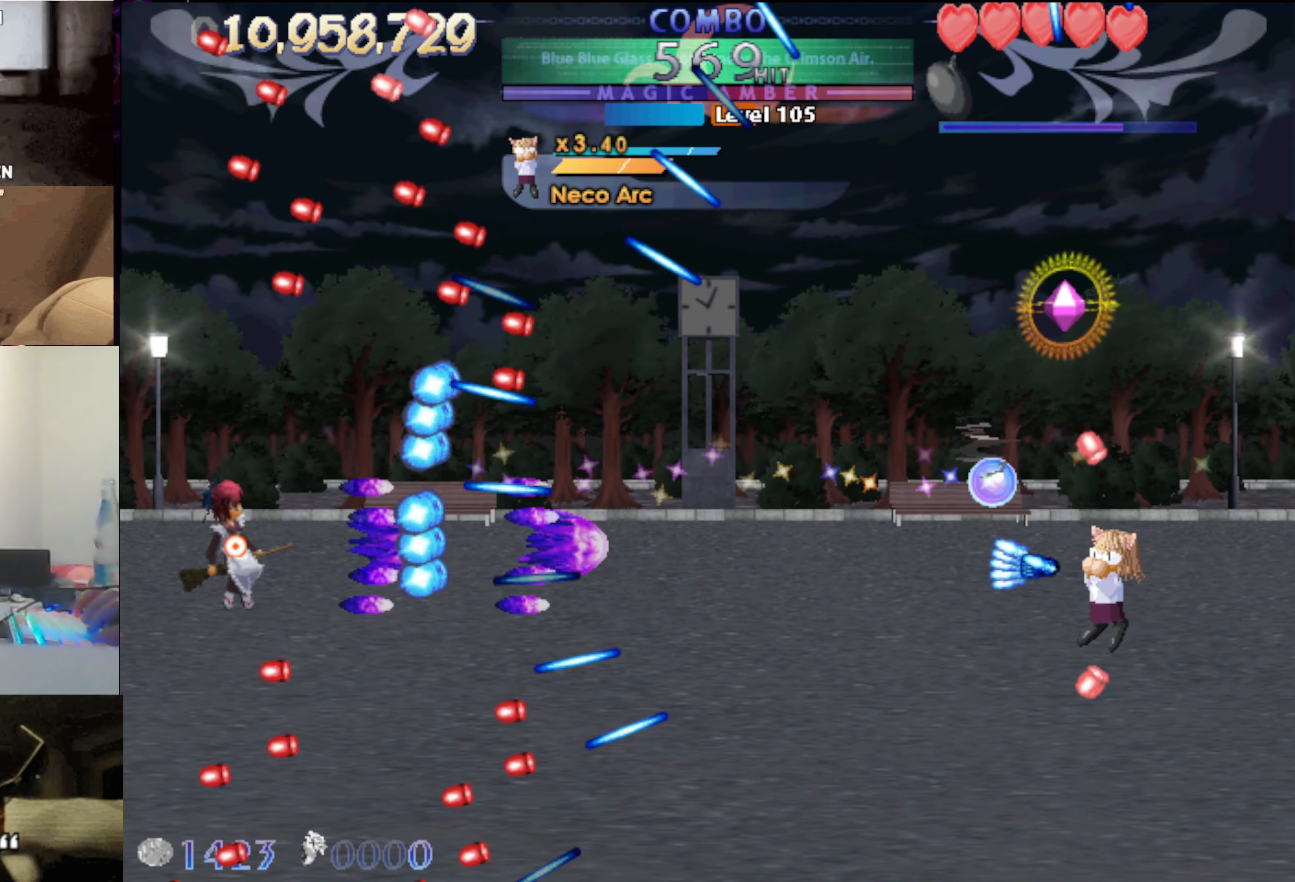
{"keys": ["left"], "events": [[117, "up", "down"], [250, "left", "up"], [300, "left", "down"], [300, "up", "up"]]}
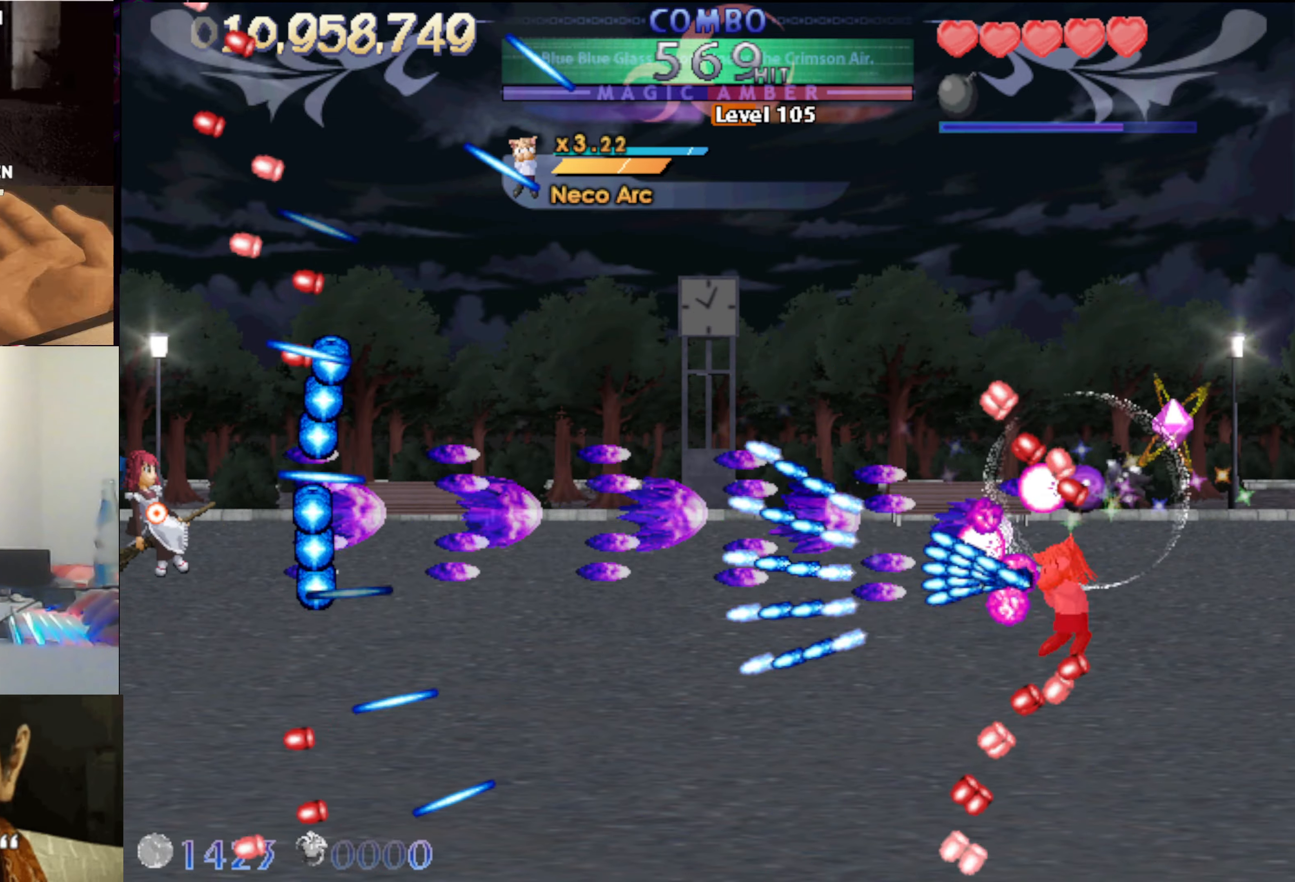
{"keys": ["left"], "events": [[183, "up", "down"], [267, "up", "up"], [367, "up", "down"], [467, "up", "up"]]}
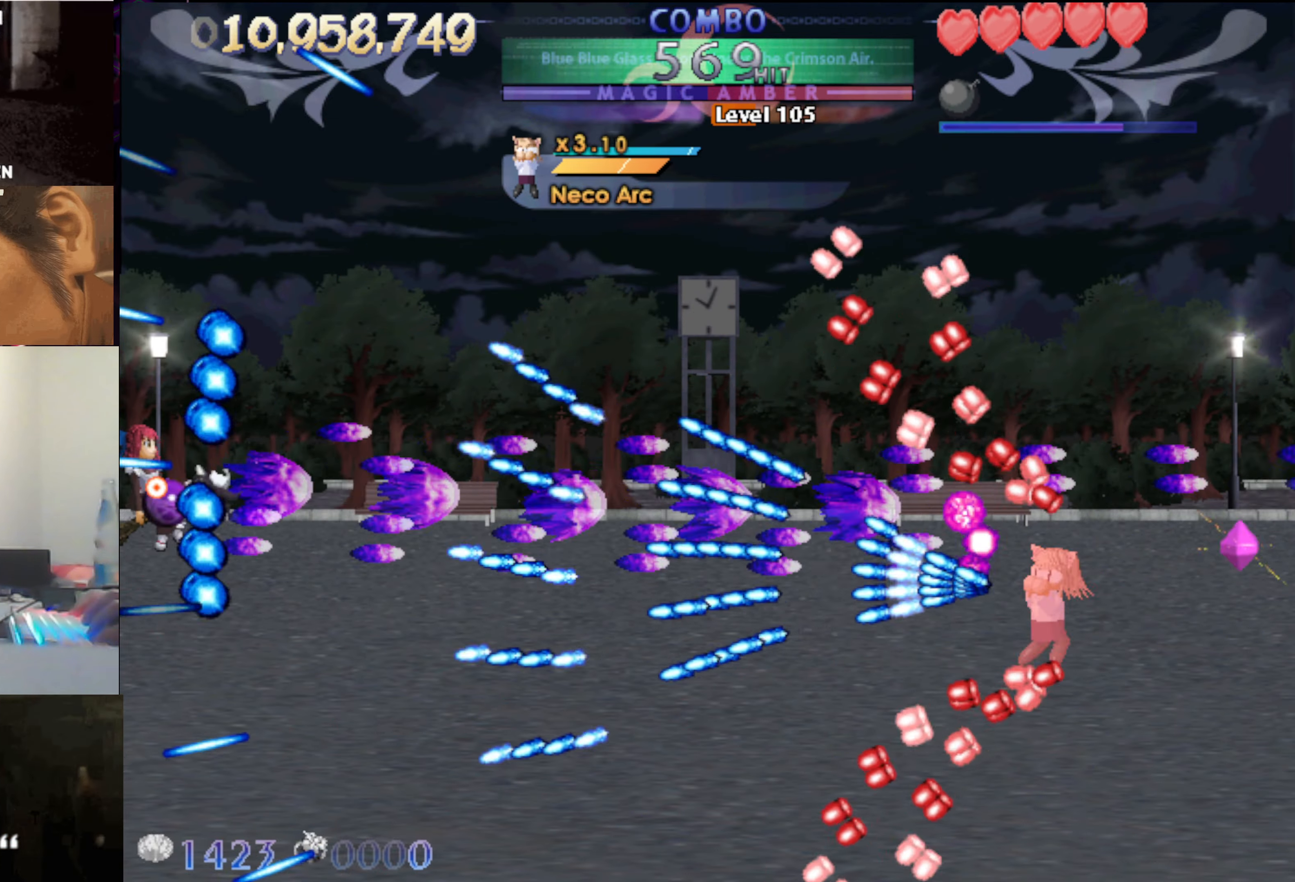
{"keys": [], "events": [[100, "up", "down"], [233, "left", "up"], [233, "up", "up"], [283, "right", "down"], [383, "right", "up"]]}
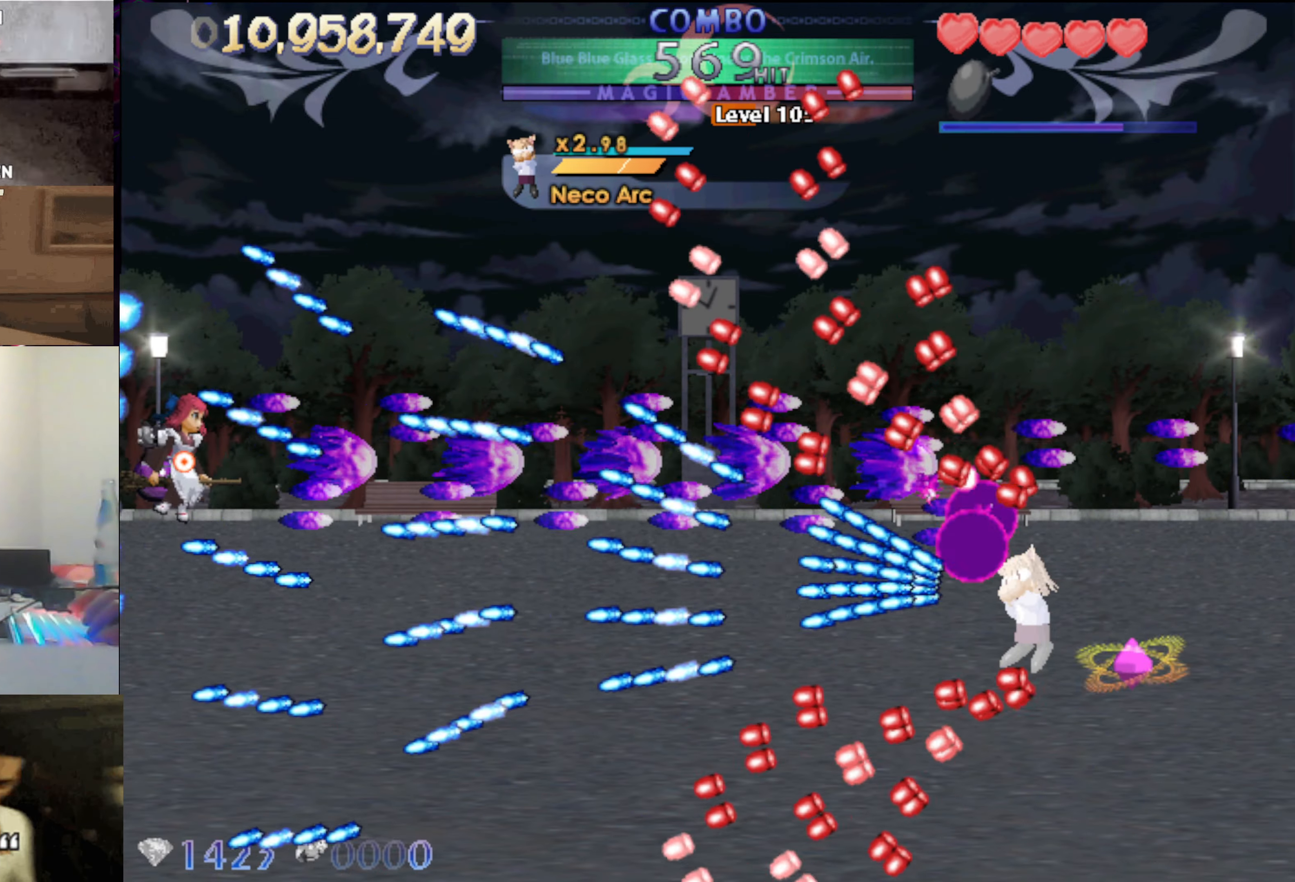
{"keys": ["down"], "events": [[117, "down", "down"], [167, "left", "down"], [267, "left", "up"]]}
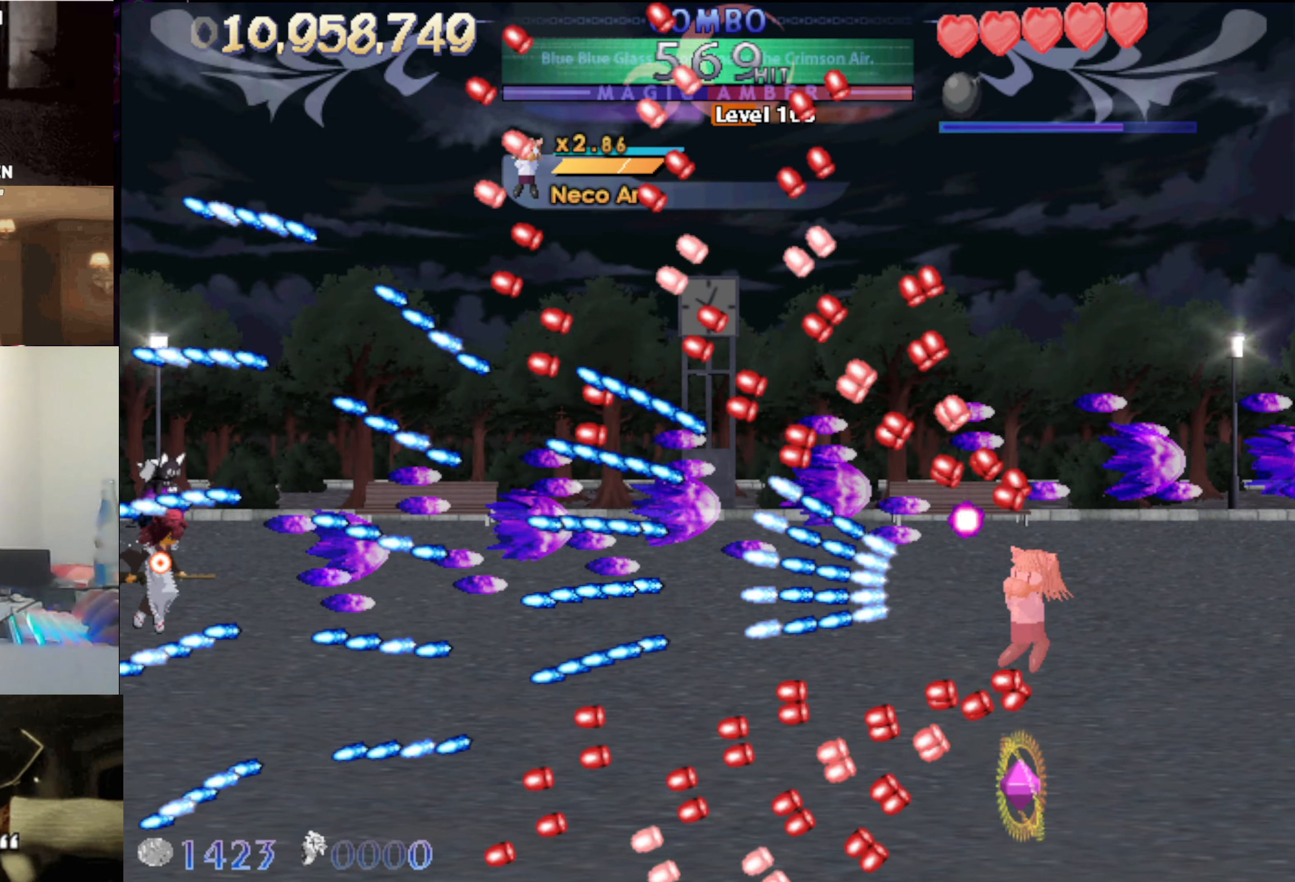
{"keys": ["right"], "events": [[83, "down", "up"], [467, "right", "down"]]}
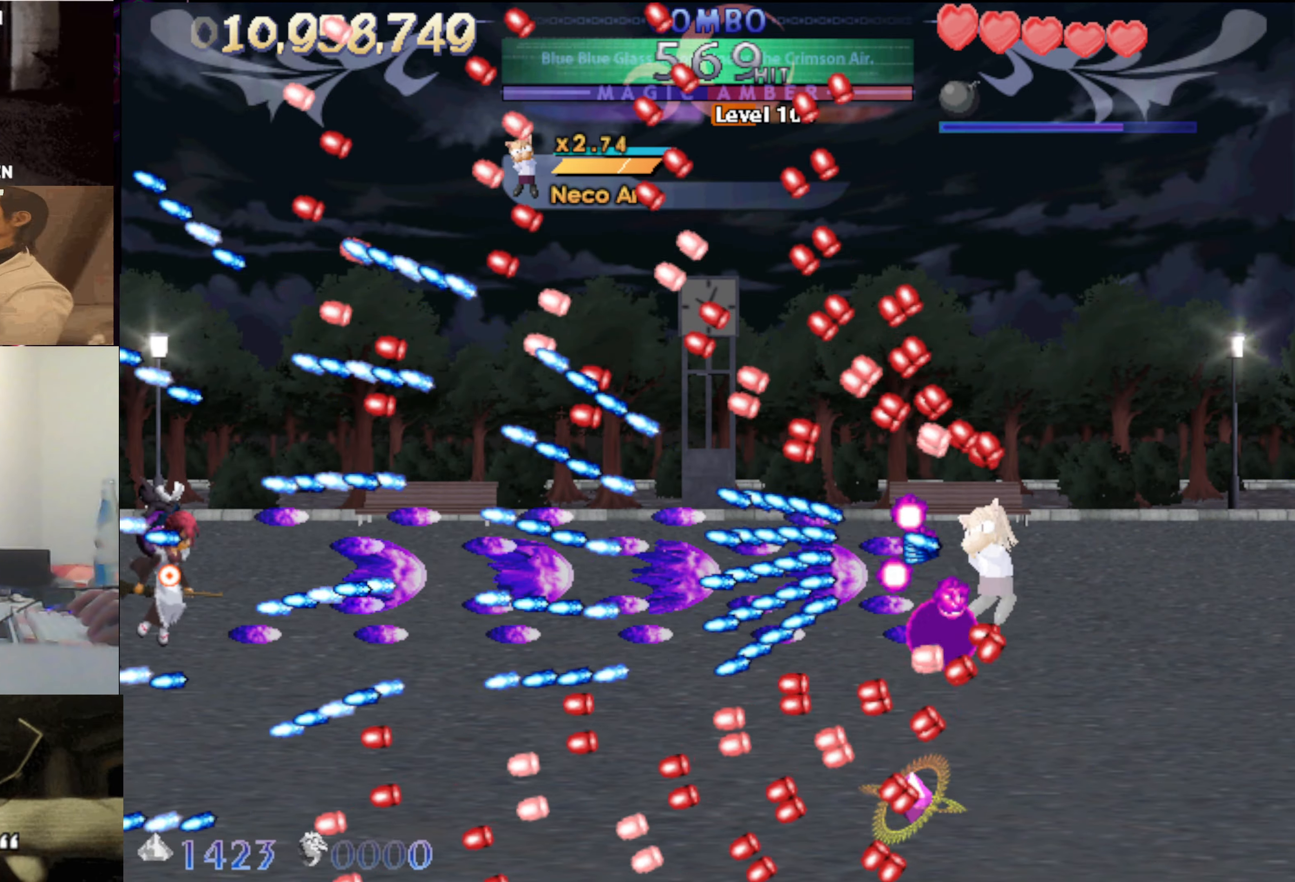
{"keys": [], "events": [[50, "right", "up"], [50, "up", "down"], [283, "up", "up"]]}
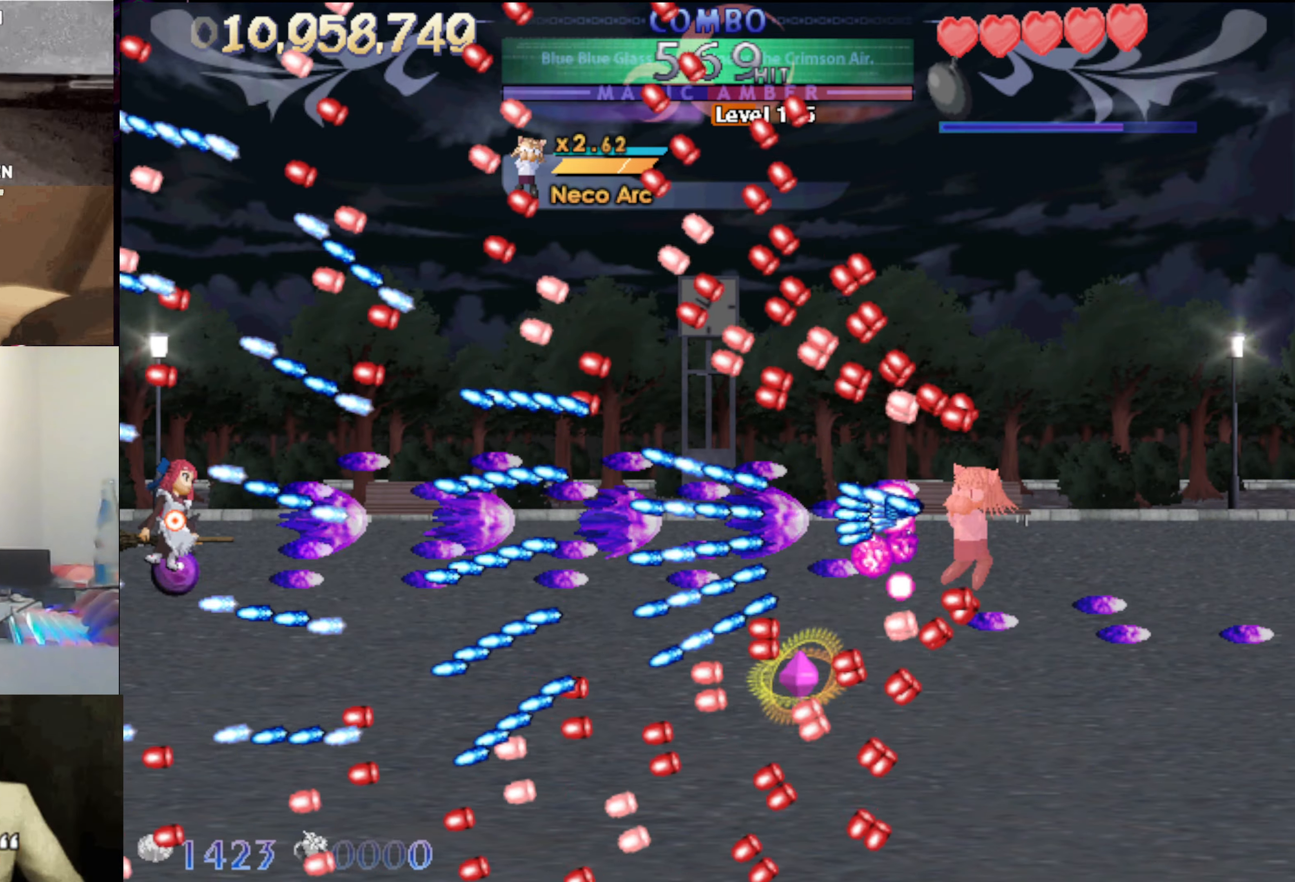
{"keys": ["up"], "events": [[17, "down", "down"], [167, "down", "up"], [300, "up", "down"]]}
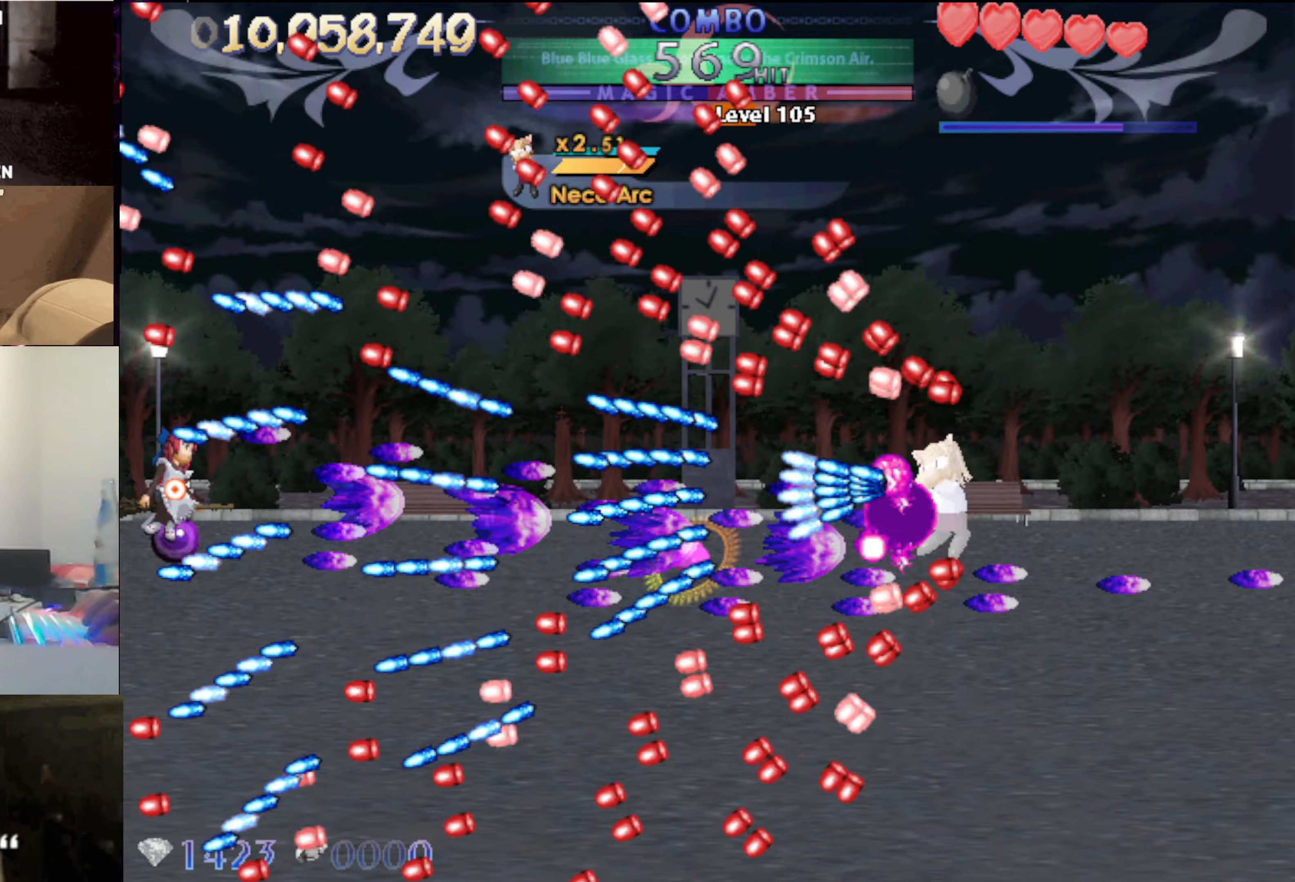
{"keys": [], "events": [[150, "up", "up"], [250, "down", "down"], [433, "down", "up"]]}
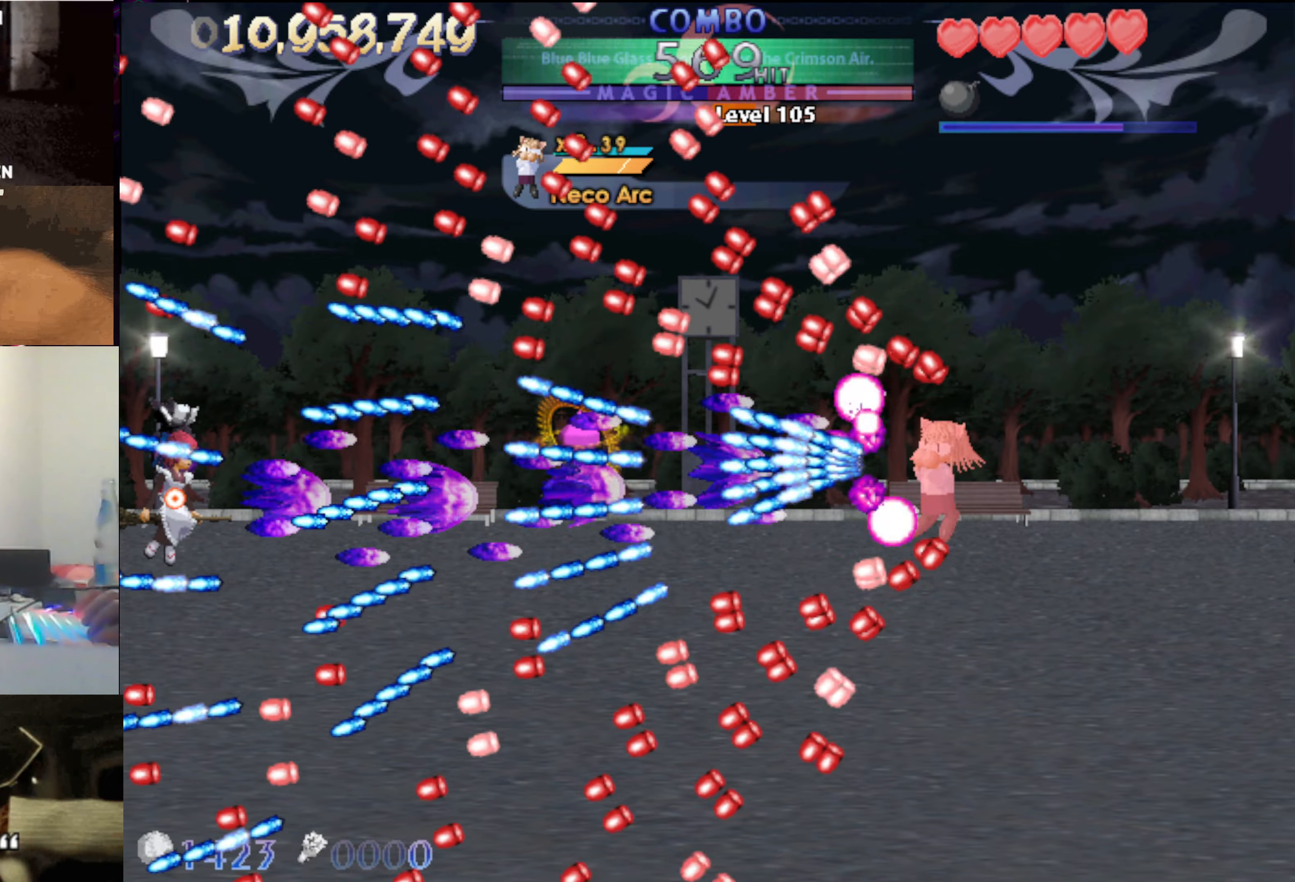
{"keys": ["down"], "events": [[66, "up", "down"], [400, "up", "up"], [500, "down", "down"]]}
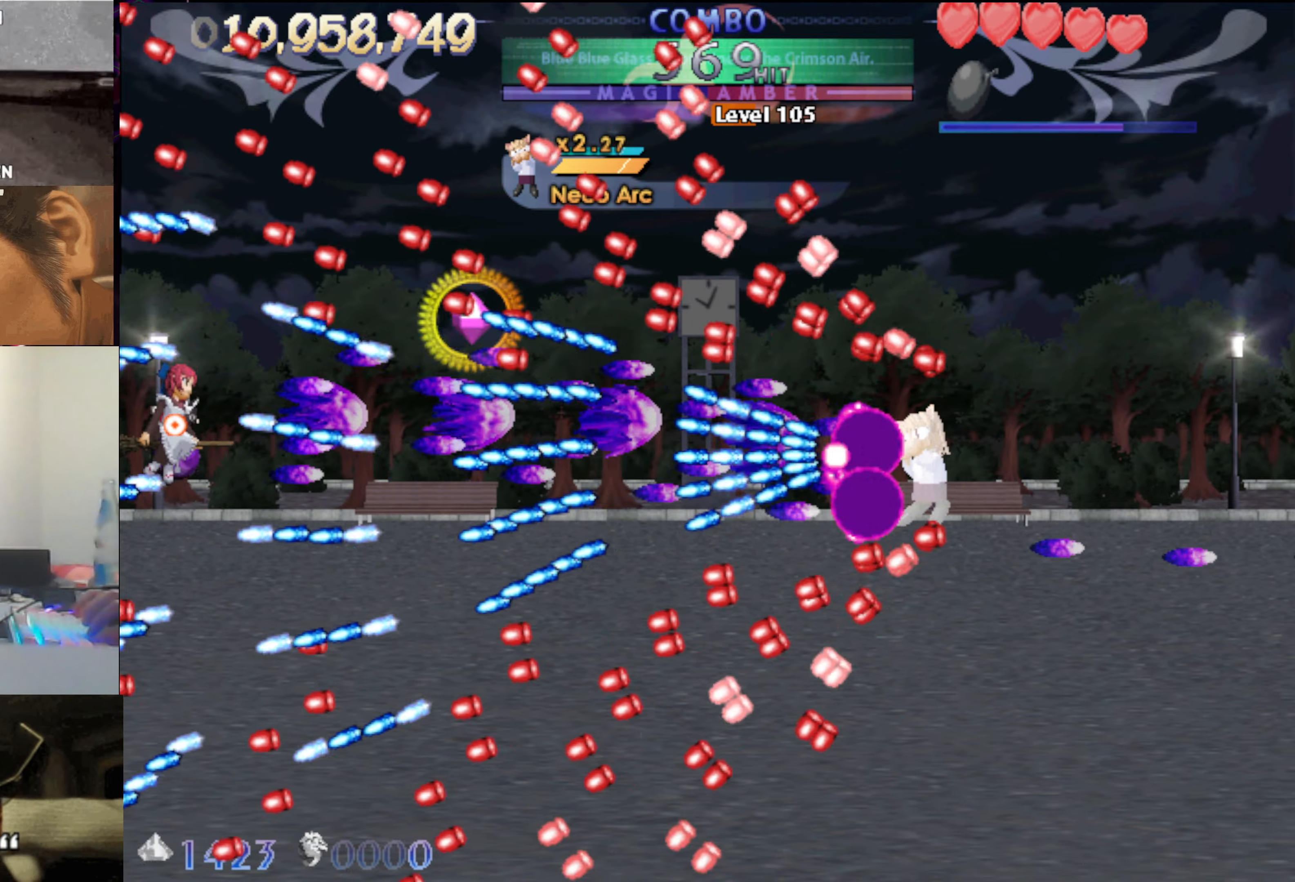
{"keys": ["up"], "events": [[133, "down", "up"], [366, "up", "down"]]}
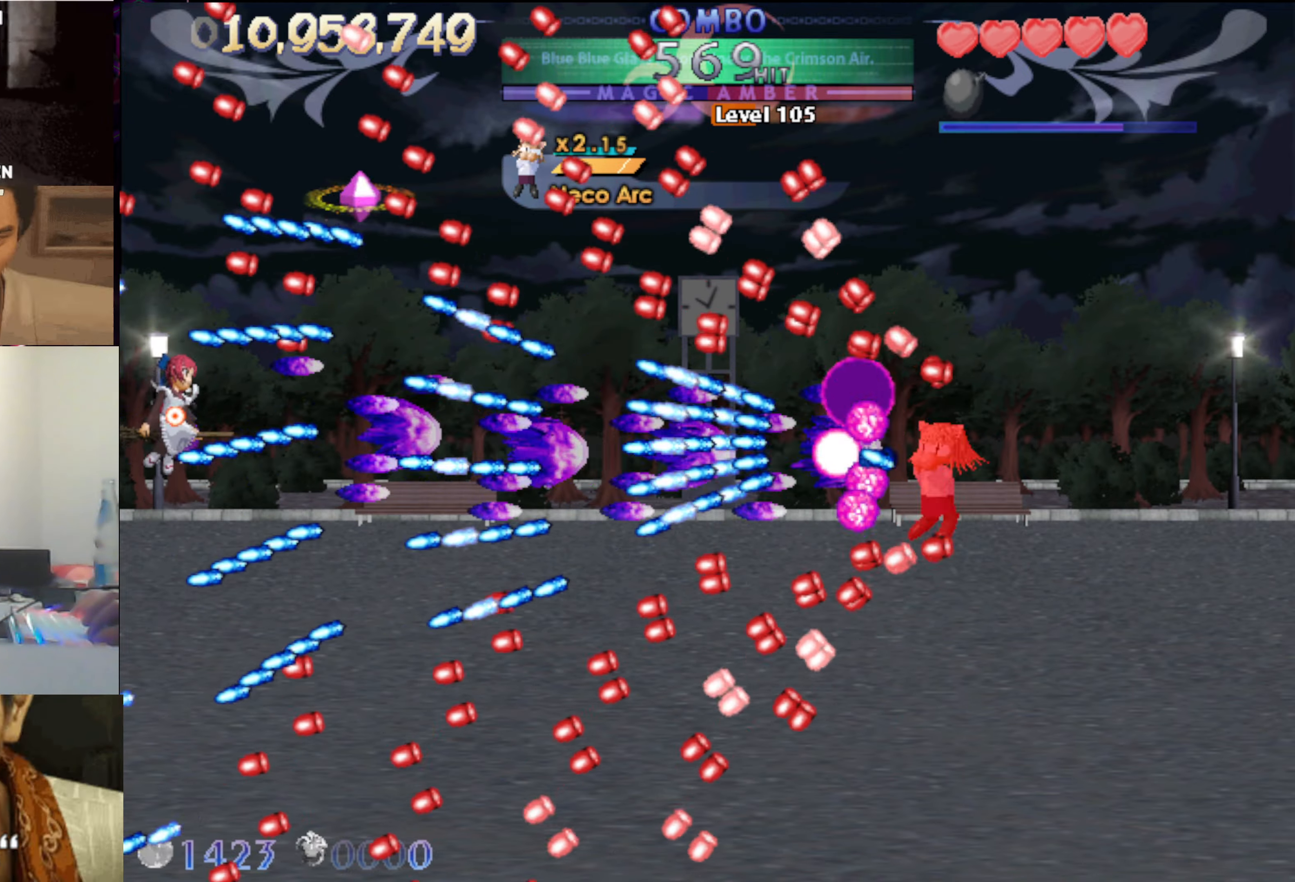
{"keys": [], "events": [[200, "up", "up"], [333, "down", "down"], [483, "down", "up"]]}
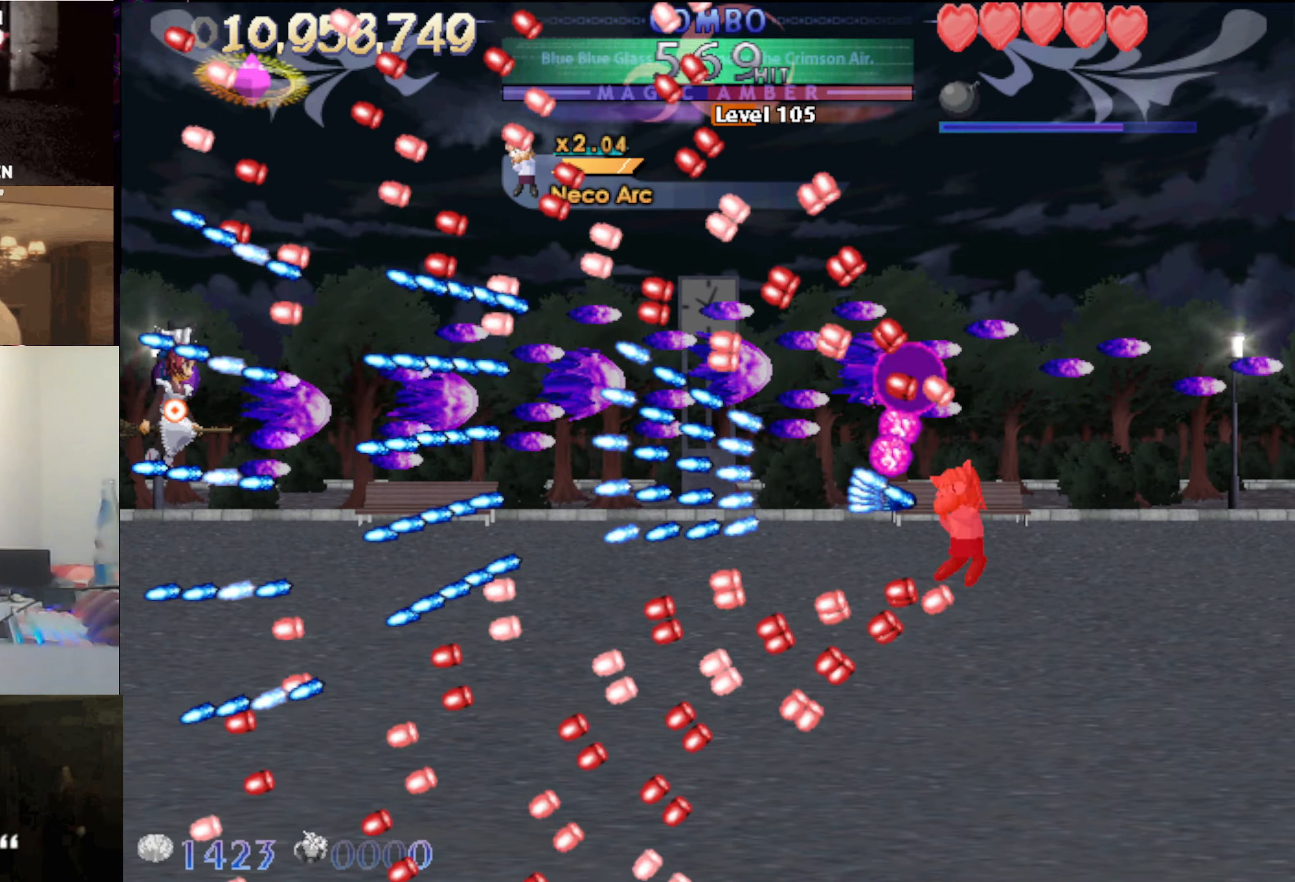
{"keys": [], "events": [[116, "up", "down"], [300, "up", "up"]]}
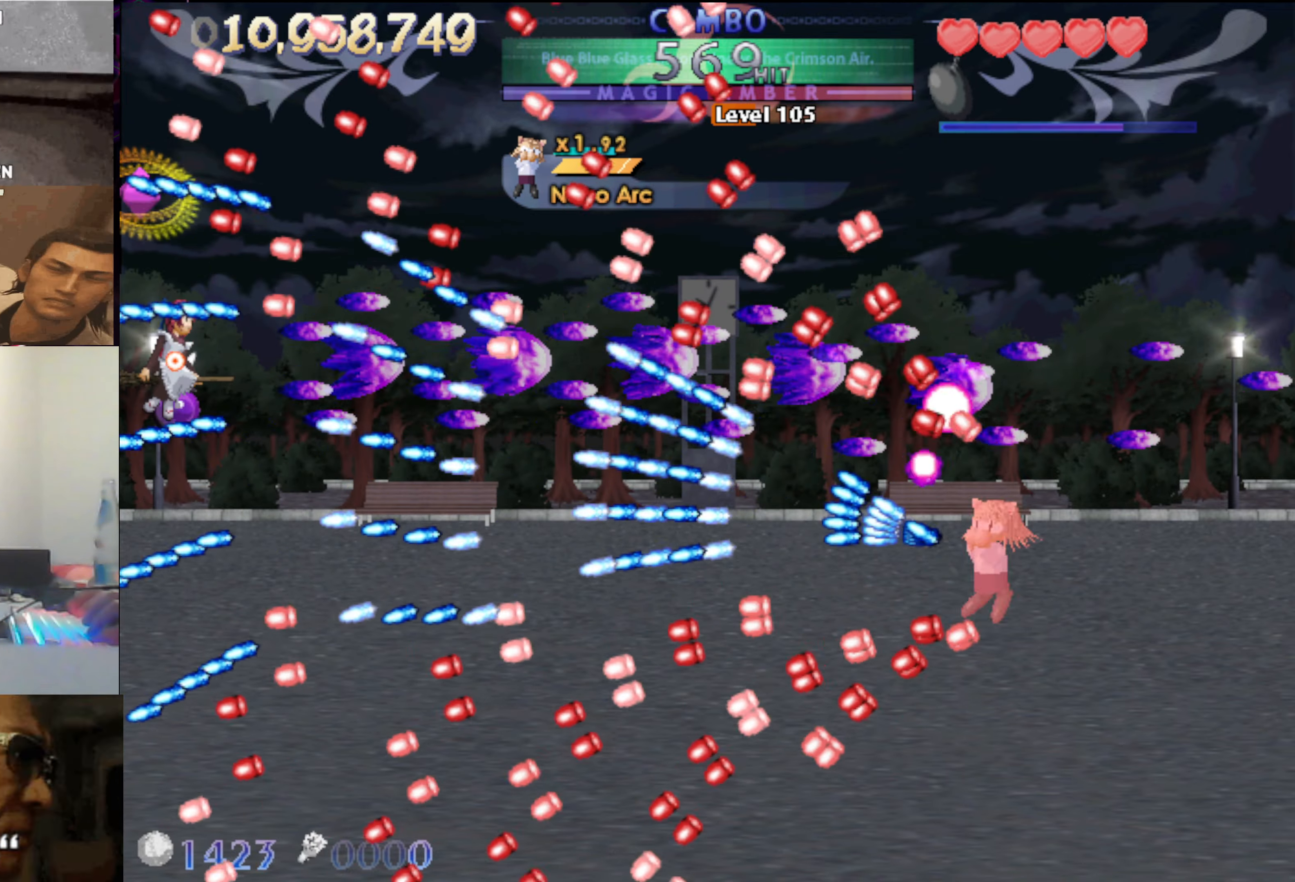
{"keys": [], "events": [[83, "up", "down"], [183, "up", "up"], [283, "down", "down"], [316, "down", "up"]]}
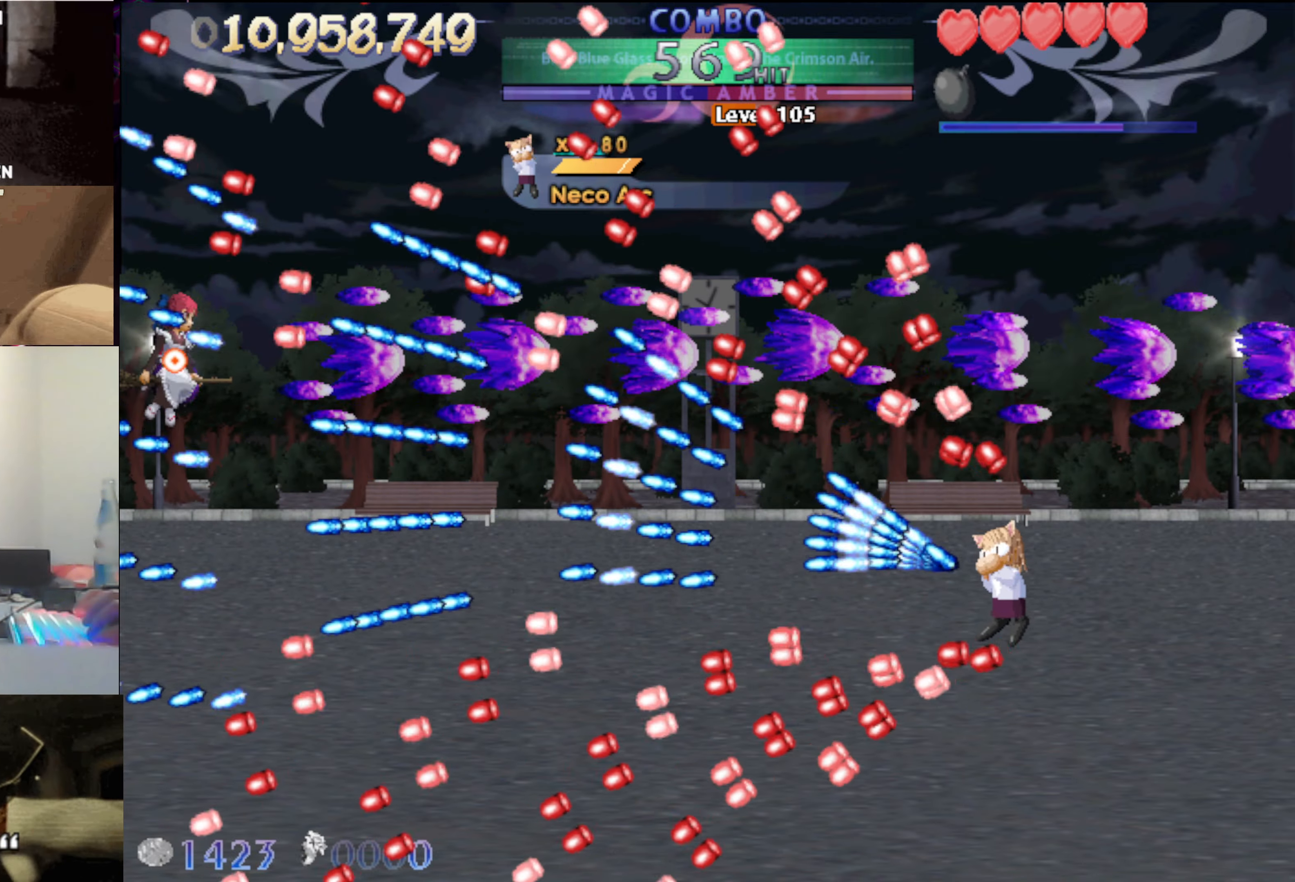
{"keys": [], "events": [[50, "down", "down"], [383, "down", "up"]]}
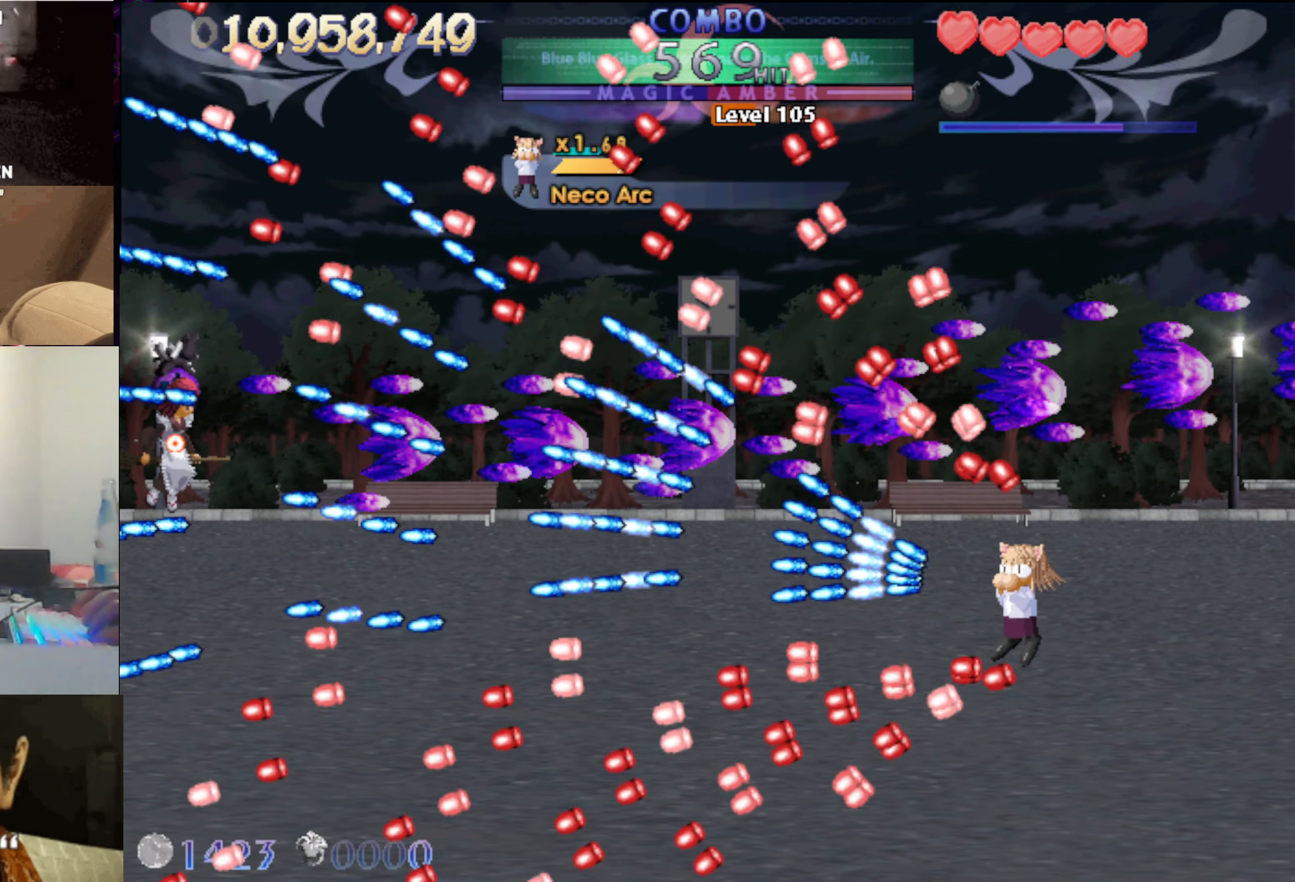
{"keys": ["up"], "events": [[66, "up", "down"], [116, "up", "up"], [250, "down", "down"], [400, "down", "up"], [500, "up", "down"]]}
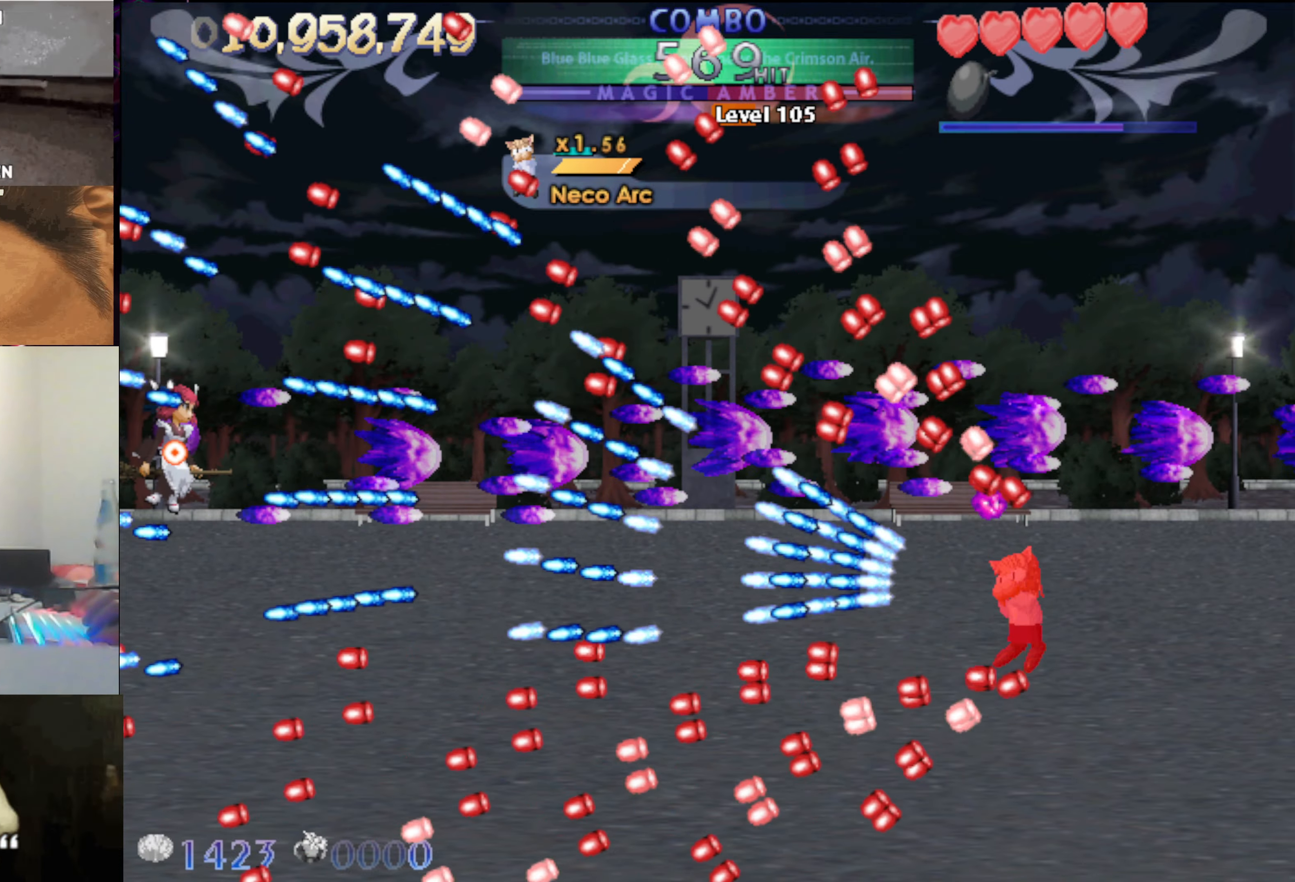
{"keys": ["down"], "events": [[183, "up", "up"], [366, "down", "down"]]}
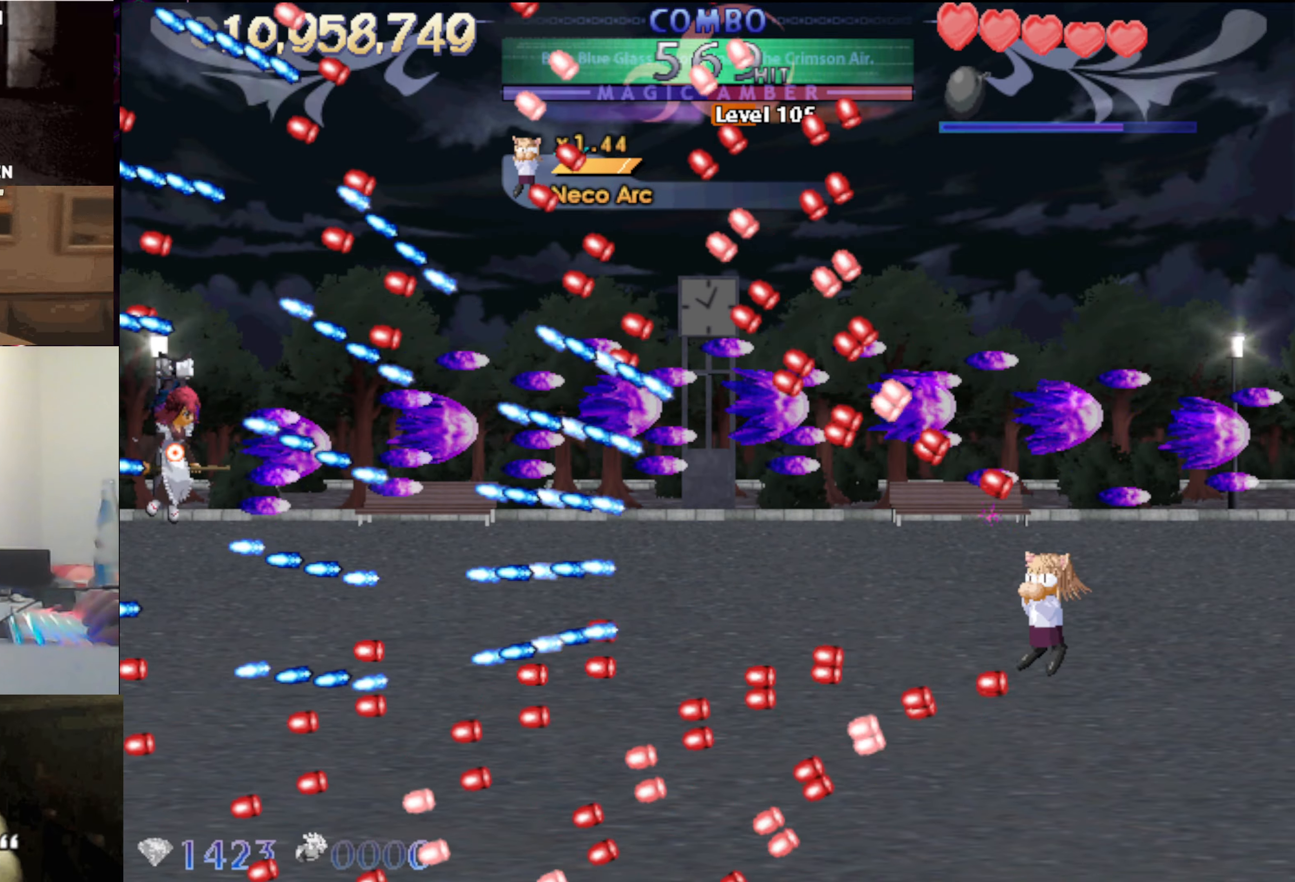
{"keys": ["right"], "events": [[200, "down", "up"], [433, "right", "down"]]}
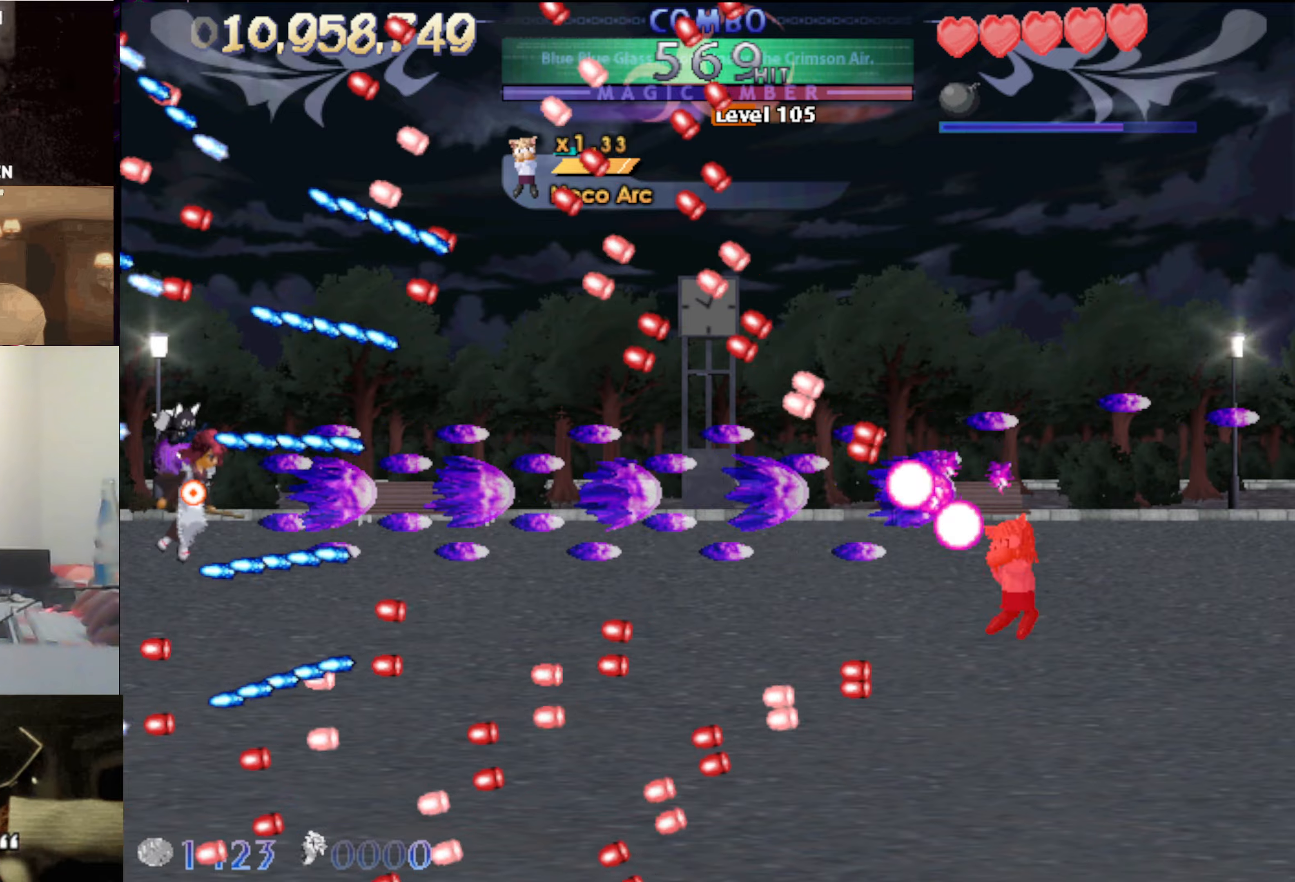
{"keys": ["right"], "events": []}
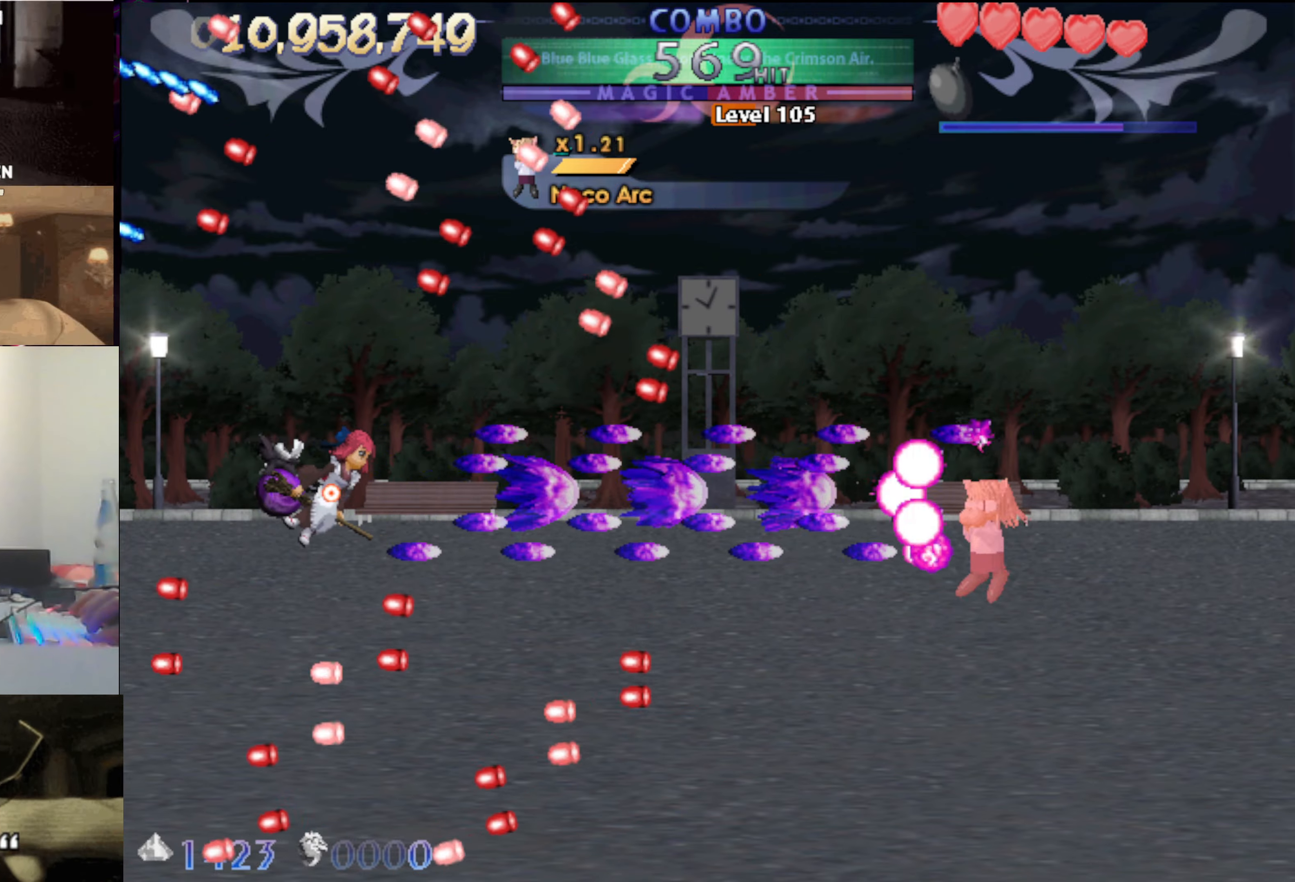
{"keys": [], "events": [[33, "right", "up"], [233, "left", "down"], [317, "left", "up"]]}
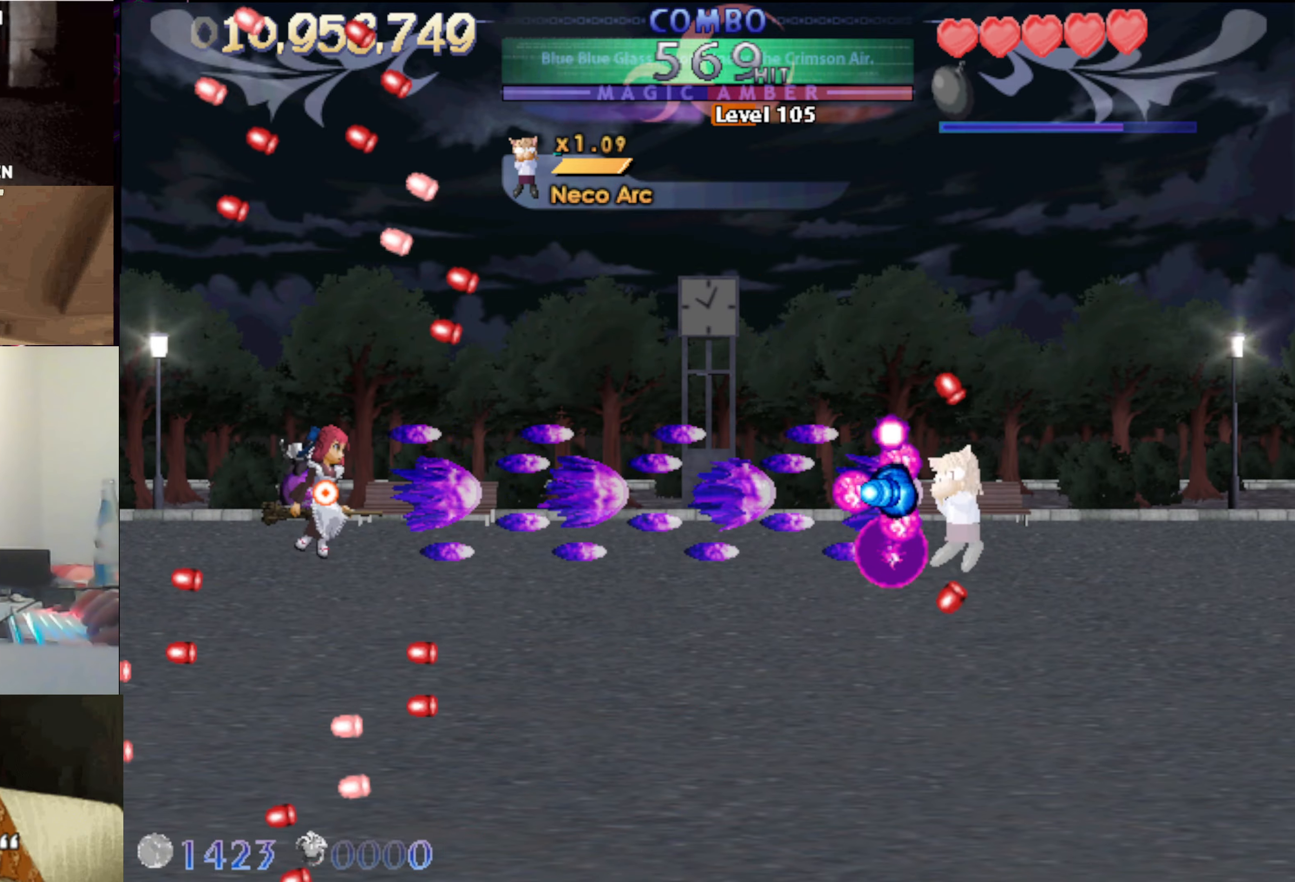
{"keys": [], "events": []}
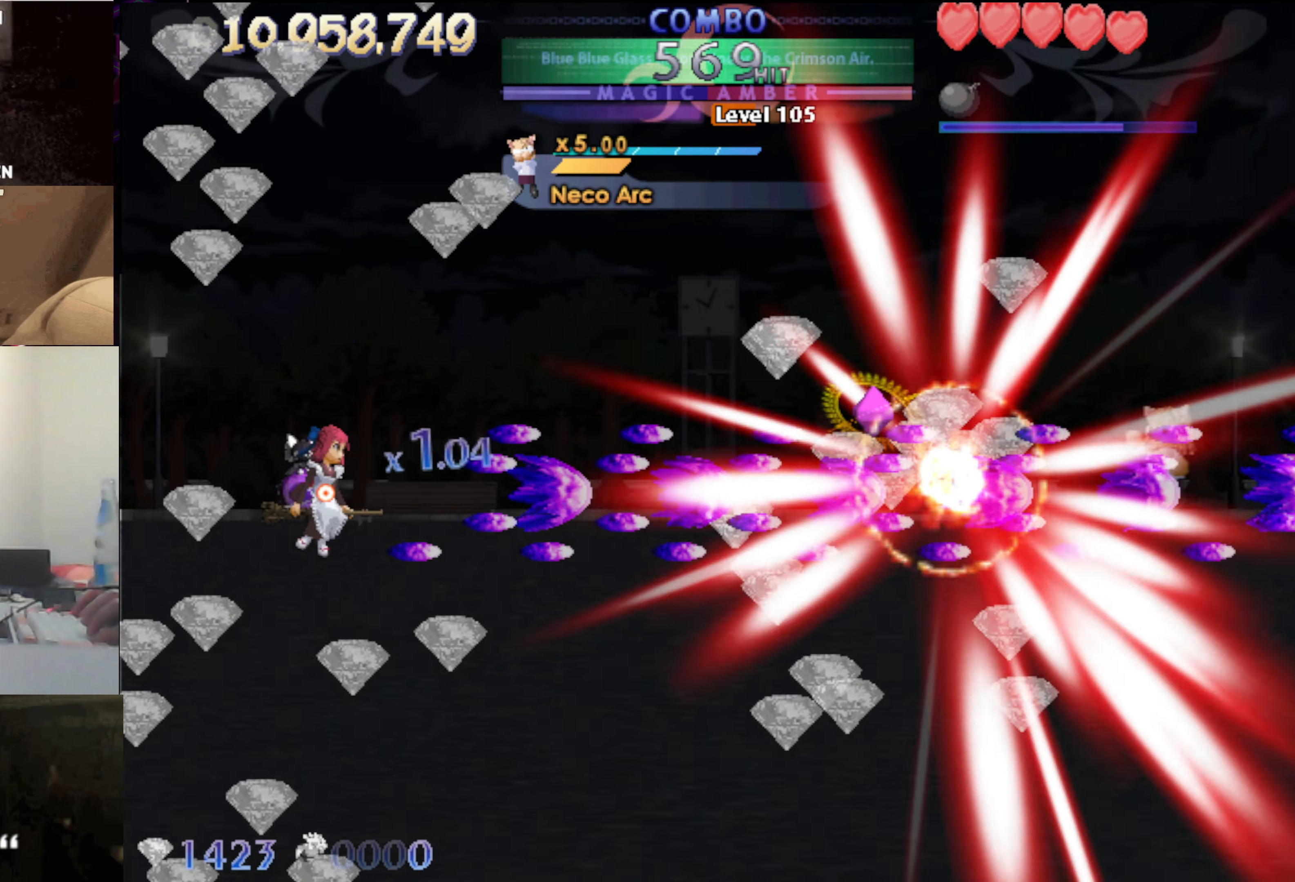
{"keys": ["right"], "events": [[300, "down", "down"], [350, "right", "down"], [450, "down", "up"]]}
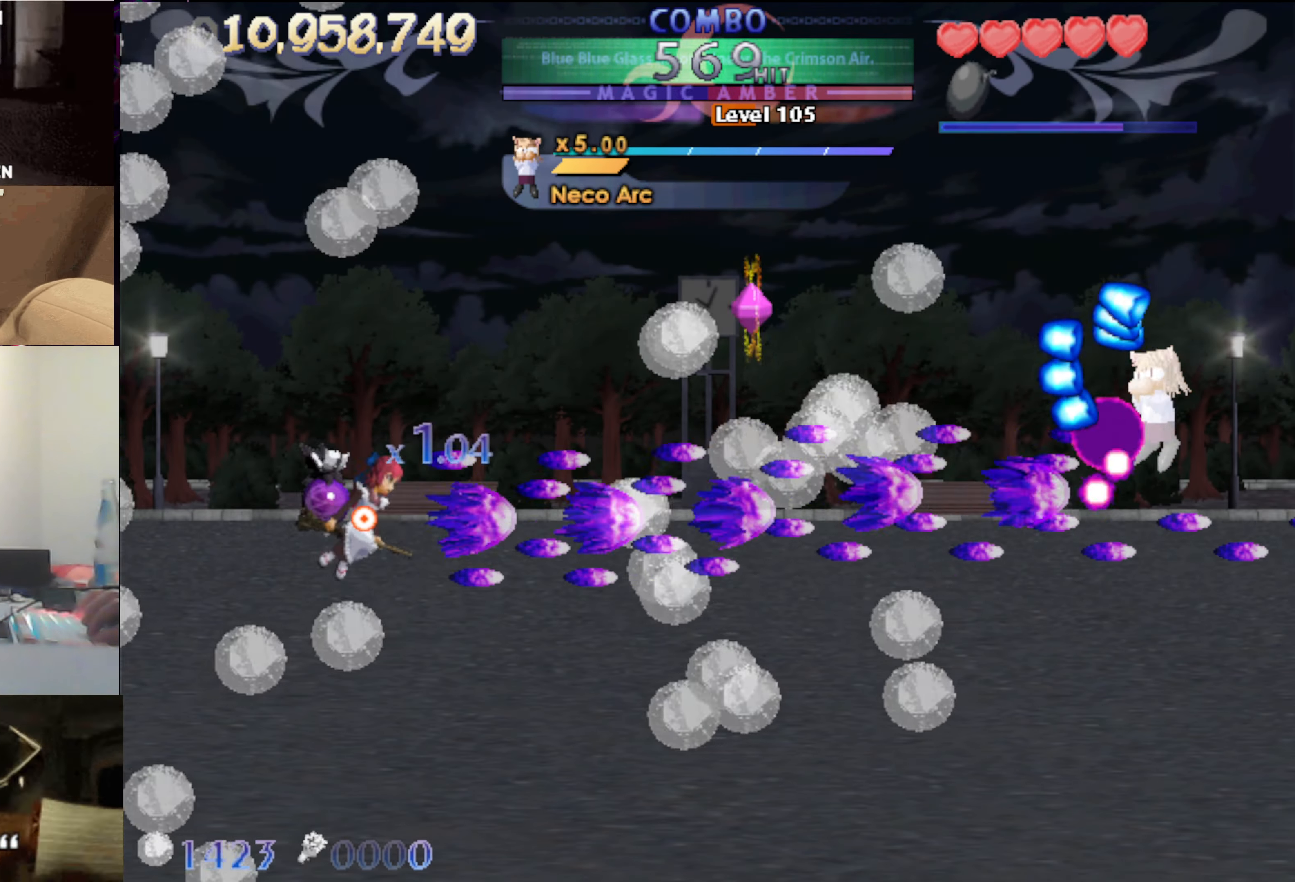
{"keys": ["right", "up"], "events": [[83, "up", "down"], [417, "right", "up"], [500, "right", "down"]]}
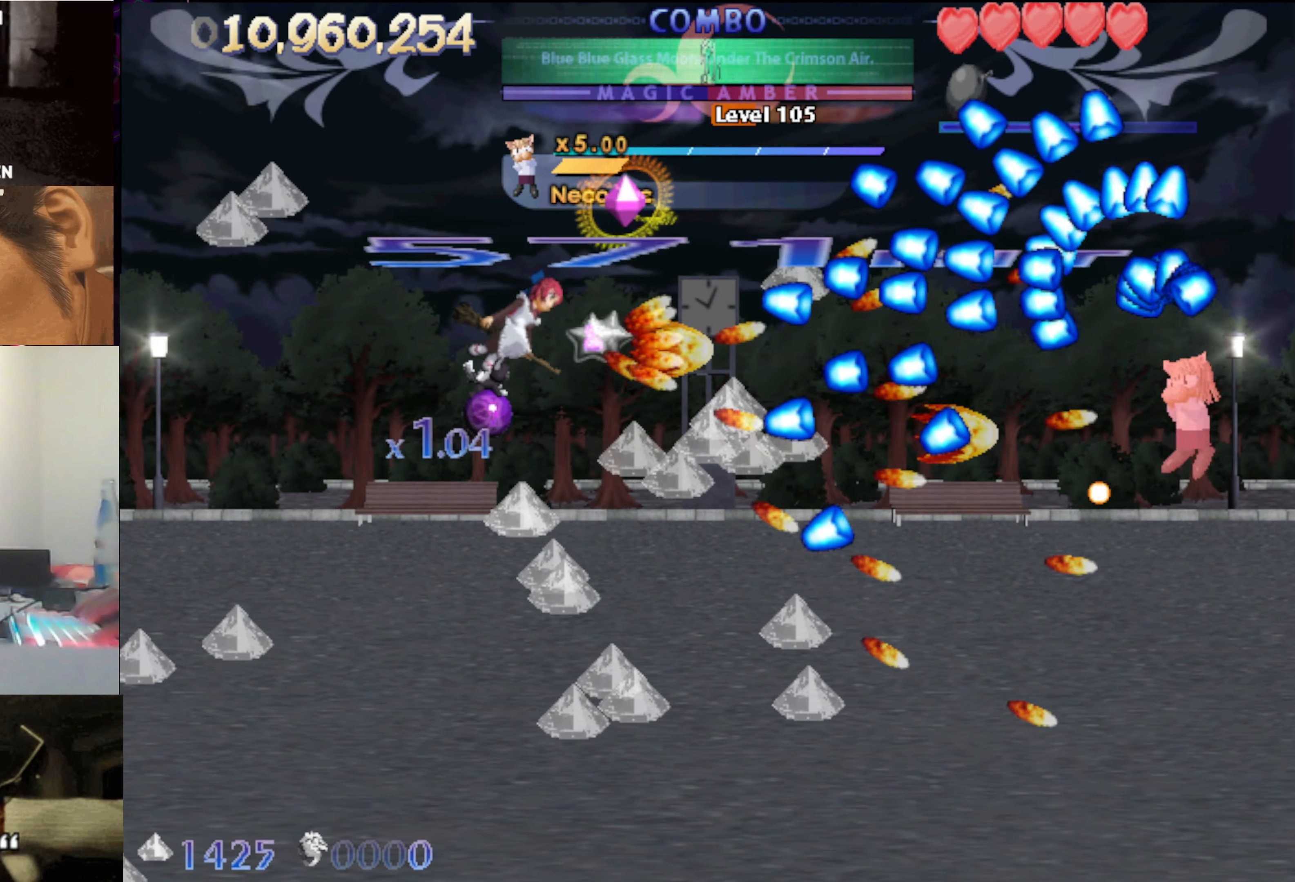
{"keys": ["left"], "events": [[100, "right", "up"], [333, "left", "down"], [433, "up", "up"]]}
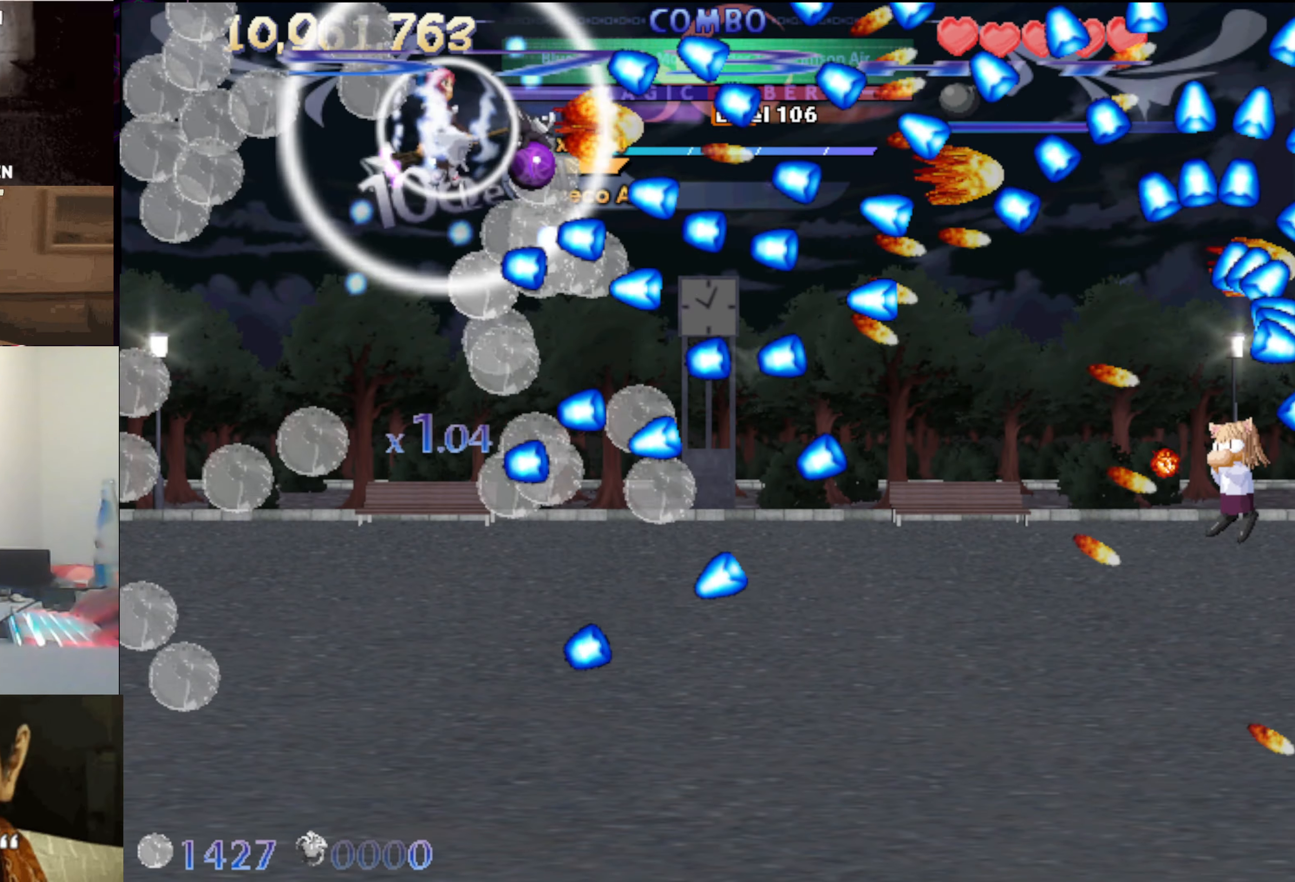
{"keys": ["left"], "events": [[67, "down", "down"], [167, "down", "up"], [300, "up", "down"], [400, "up", "up"]]}
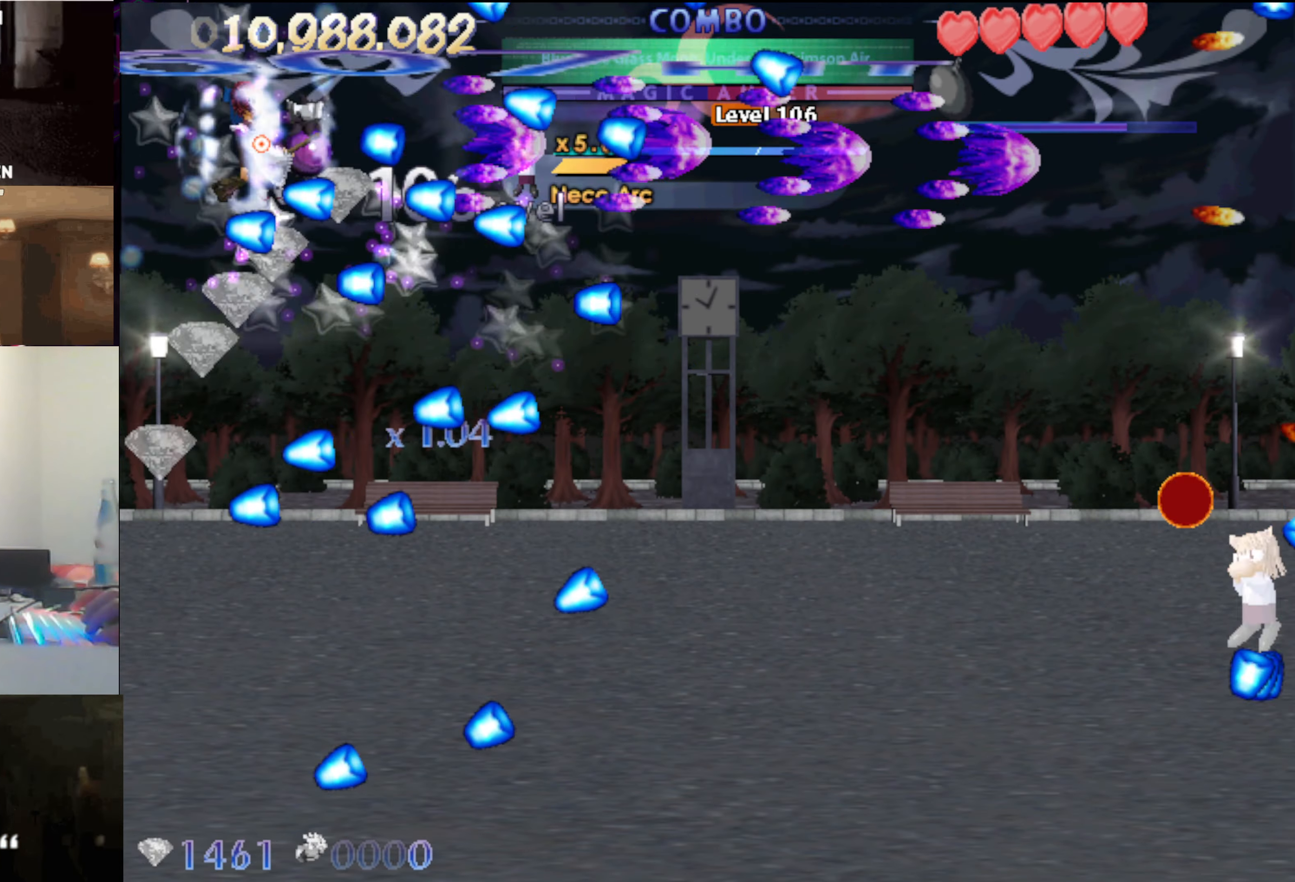
{"keys": ["down"], "events": [[83, "left", "up"], [183, "down", "down"], [217, "left", "down"], [417, "left", "up"]]}